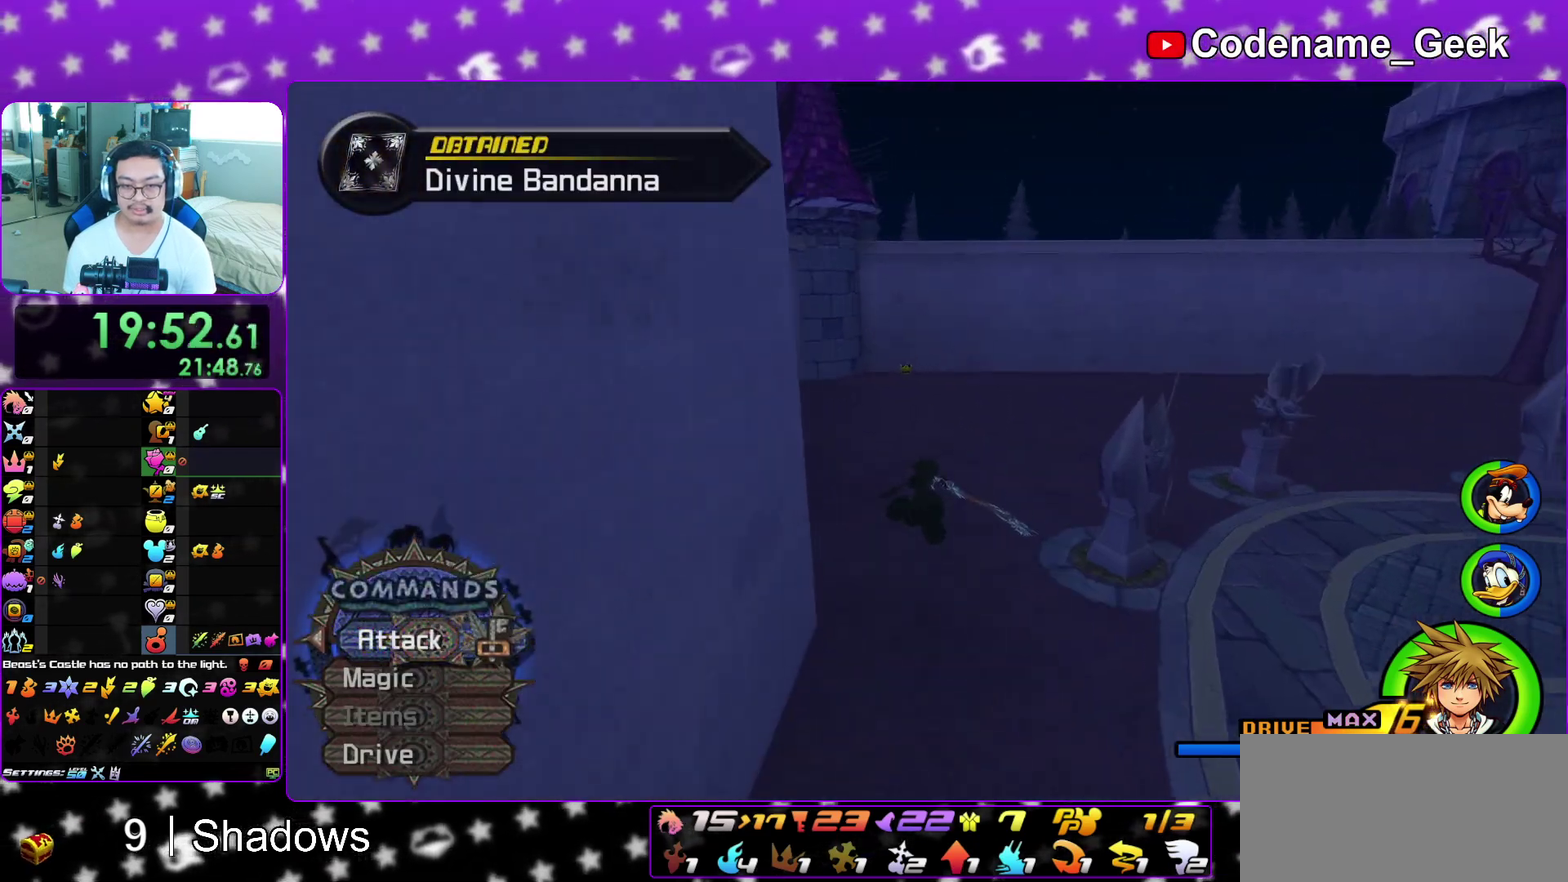
Gameplay with a controller (Nintendo layout); each line is a JSON object with the inputs held at the frame after it (dt_ms = milliseconds from this image to that frame). "events" lists button and stick changes between this image and that frame as [ms after this image, input, new state], when the widget could be followed in between. This overlay highlights the sticks when they move; stick clicks (L3 R3) are not distinguishable. Not read: L3 R3 SELECT START.
{"dt_ms": 500, "buttons": ["Y"], "left_stick": "up", "right_stick": "center", "events": []}
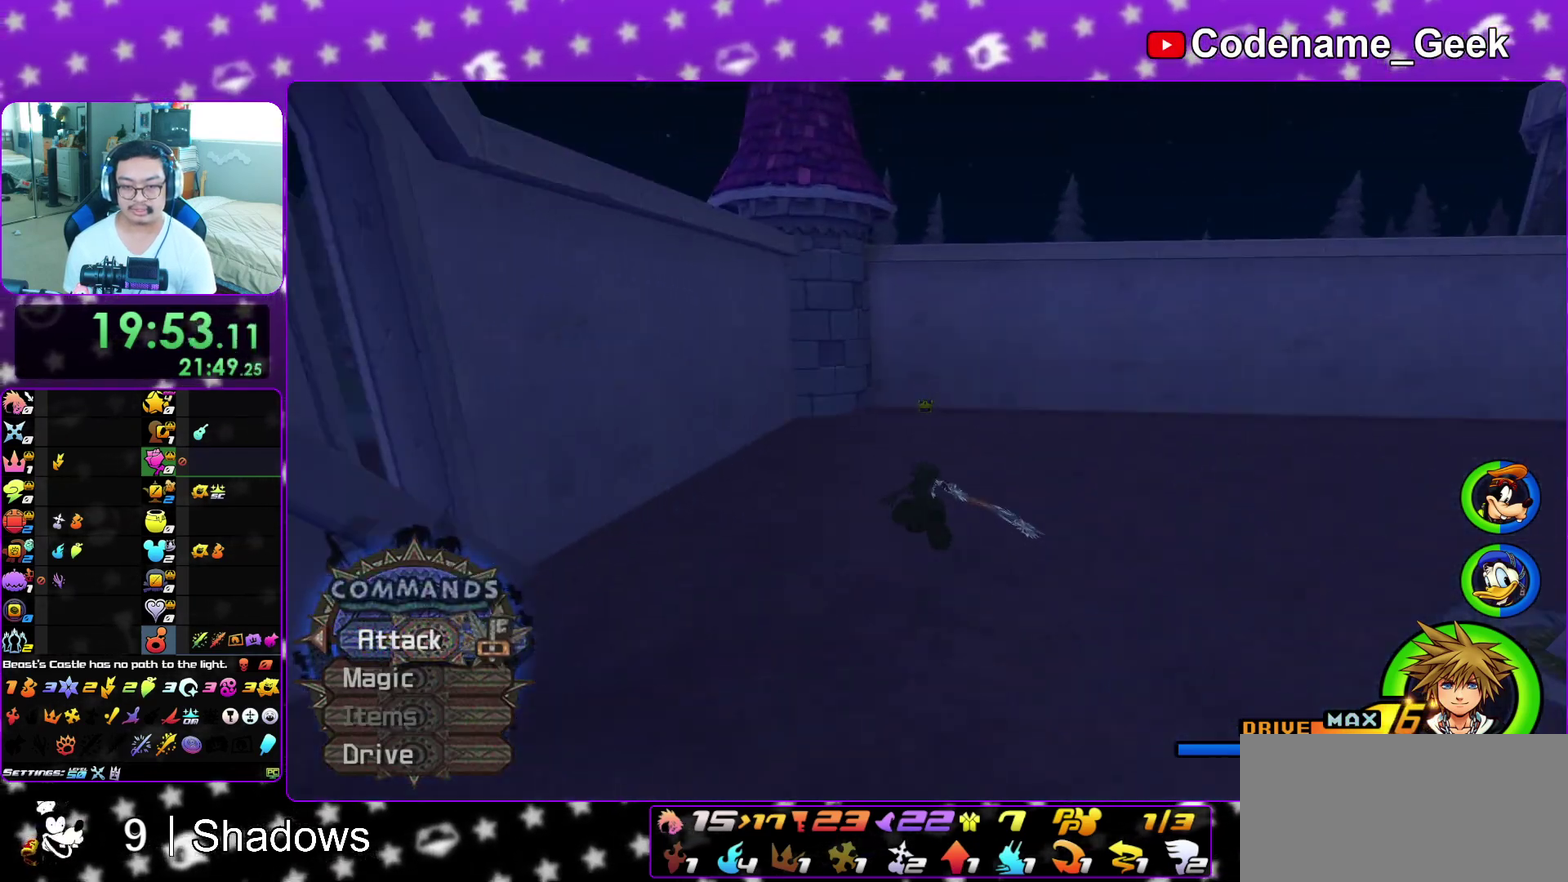
{"dt_ms": 400, "buttons": ["Y"], "left_stick": "up", "right_stick": "center", "events": [[300, "right_stick", "right"], [367, "right_stick", "center"]]}
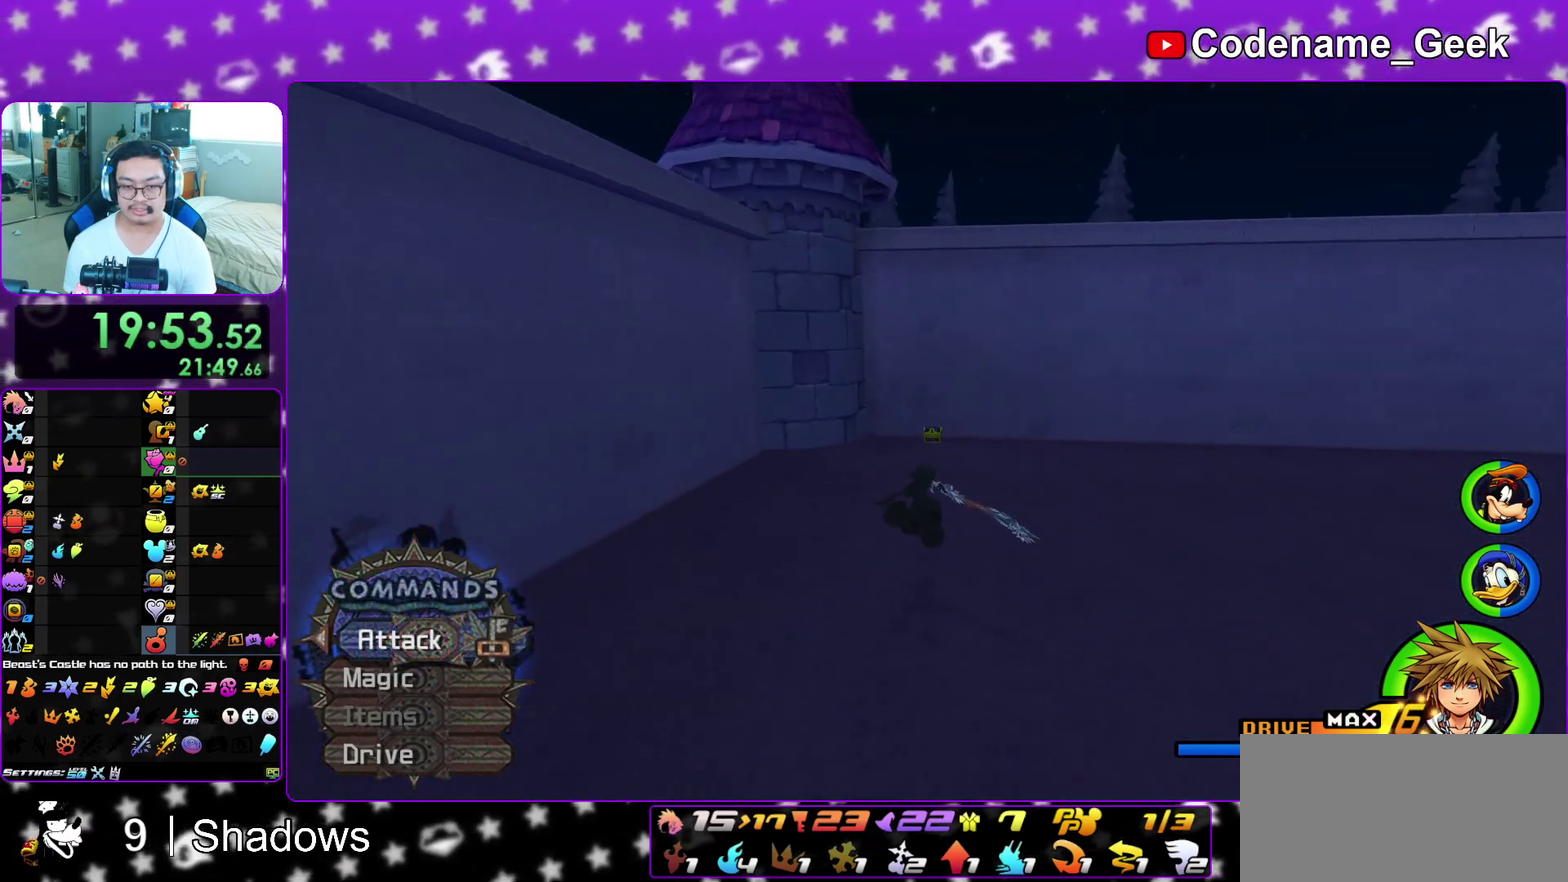
{"dt_ms": 600, "buttons": [], "left_stick": "up", "right_stick": "center", "events": [[483, "L1", "down"], [550, "Y", "up"], [600, "L1", "up"]]}
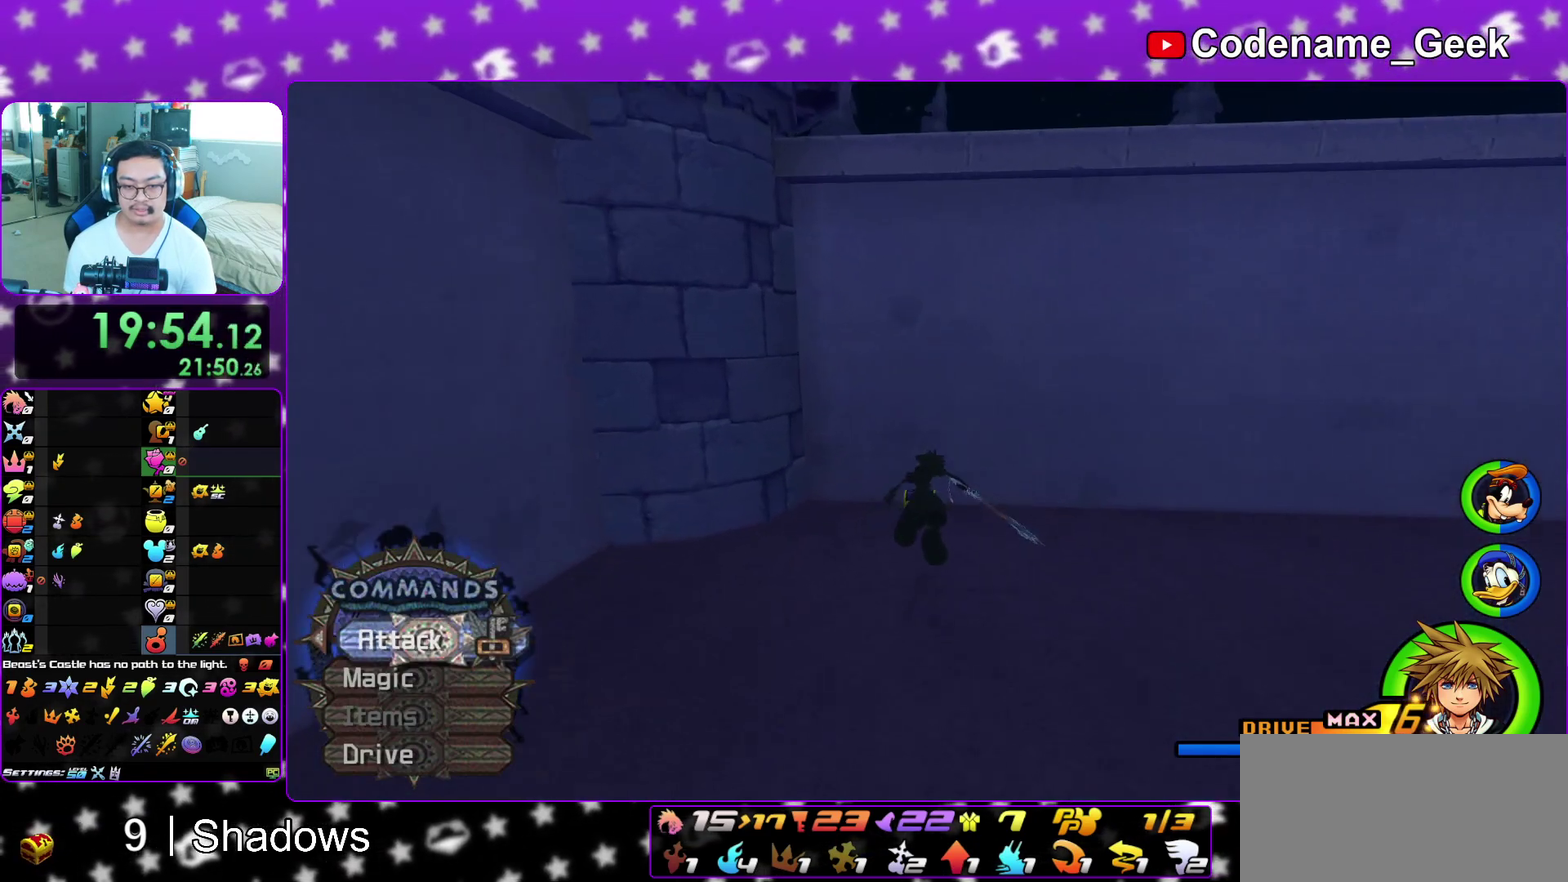
{"dt_ms": 500, "buttons": ["X"], "left_stick": "center", "right_stick": "right", "events": [[100, "L1", "down"], [183, "right_stick", "right"], [217, "L1", "up"], [350, "left_stick", "down"], [450, "X", "down"], [467, "left_stick", "center"]]}
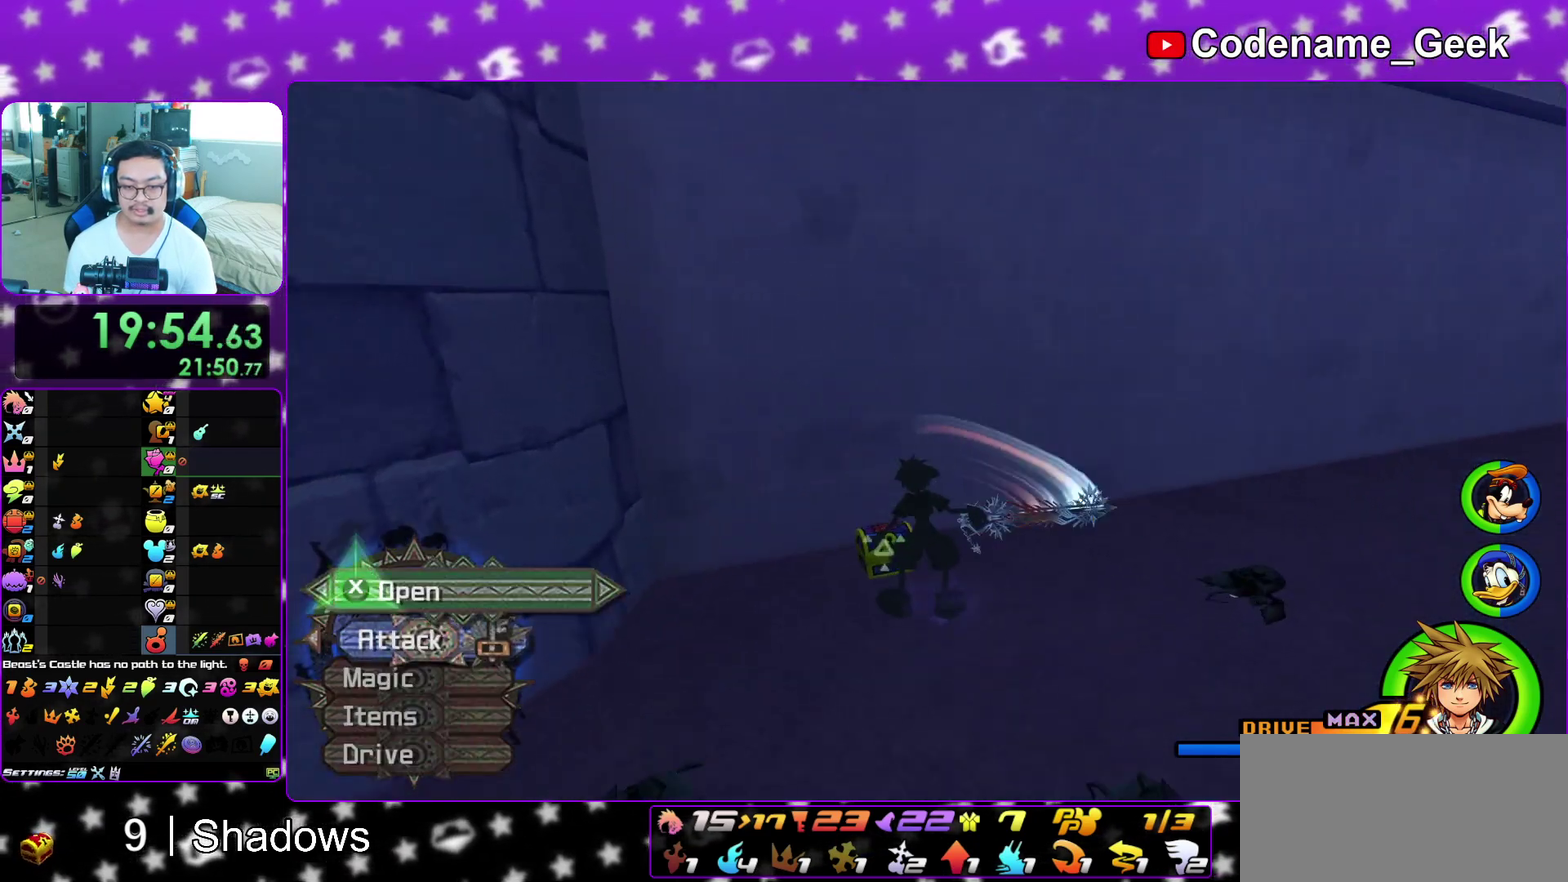
{"dt_ms": 500, "buttons": ["X"], "left_stick": "up-right", "right_stick": "right", "events": [[17, "X", "up"], [67, "left_stick", "right"], [117, "X", "down"], [217, "X", "up"], [317, "X", "down"], [350, "left_stick", "up-right"], [417, "X", "up"], [500, "X", "down"]]}
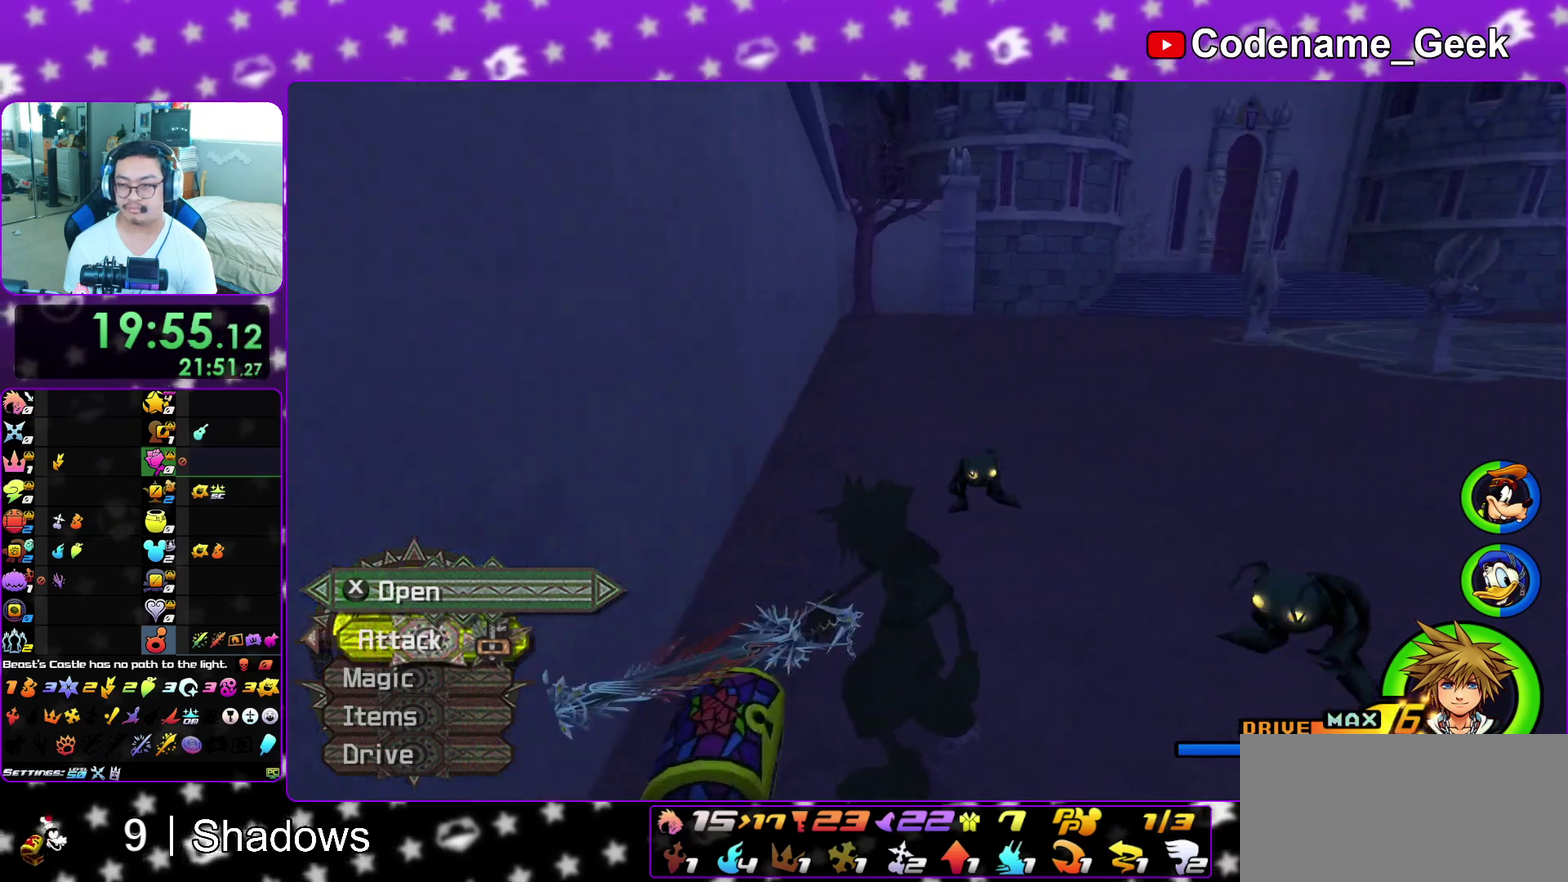
{"dt_ms": 300, "buttons": [], "left_stick": "center", "right_stick": "center", "events": [[17, "left_stick", "up"], [17, "right_stick", "center"], [67, "left_stick", "center"], [100, "X", "up"], [150, "right_stick", "left"], [250, "right_stick", "center"]]}
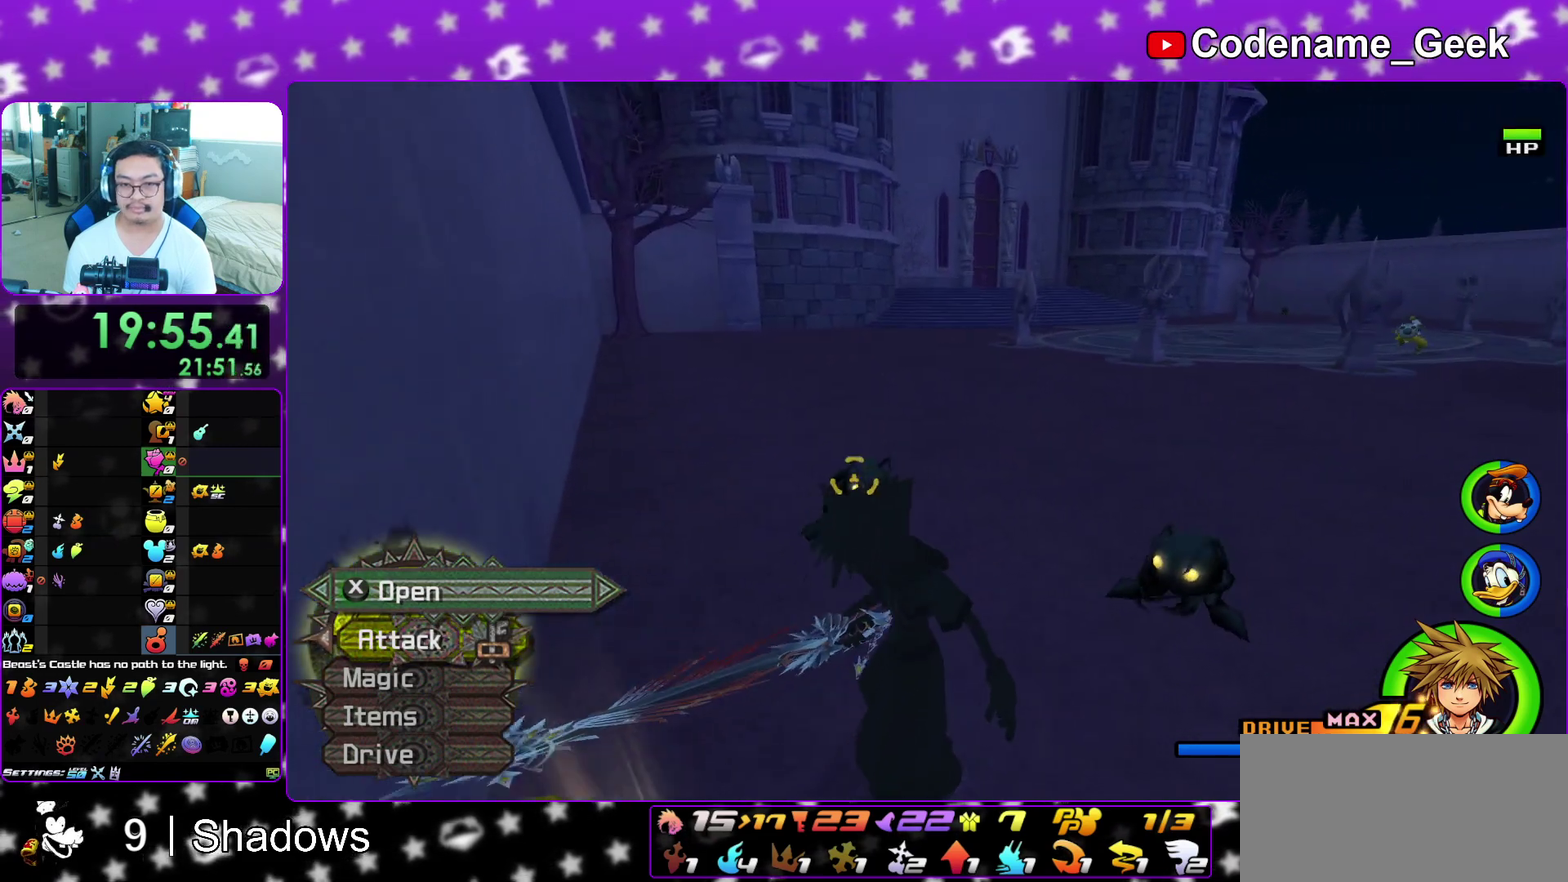
{"dt_ms": 700, "buttons": ["B"], "left_stick": "up", "right_stick": "center", "events": [[133, "left_stick", "up"], [267, "B", "down"], [583, "B", "up"], [650, "B", "down"]]}
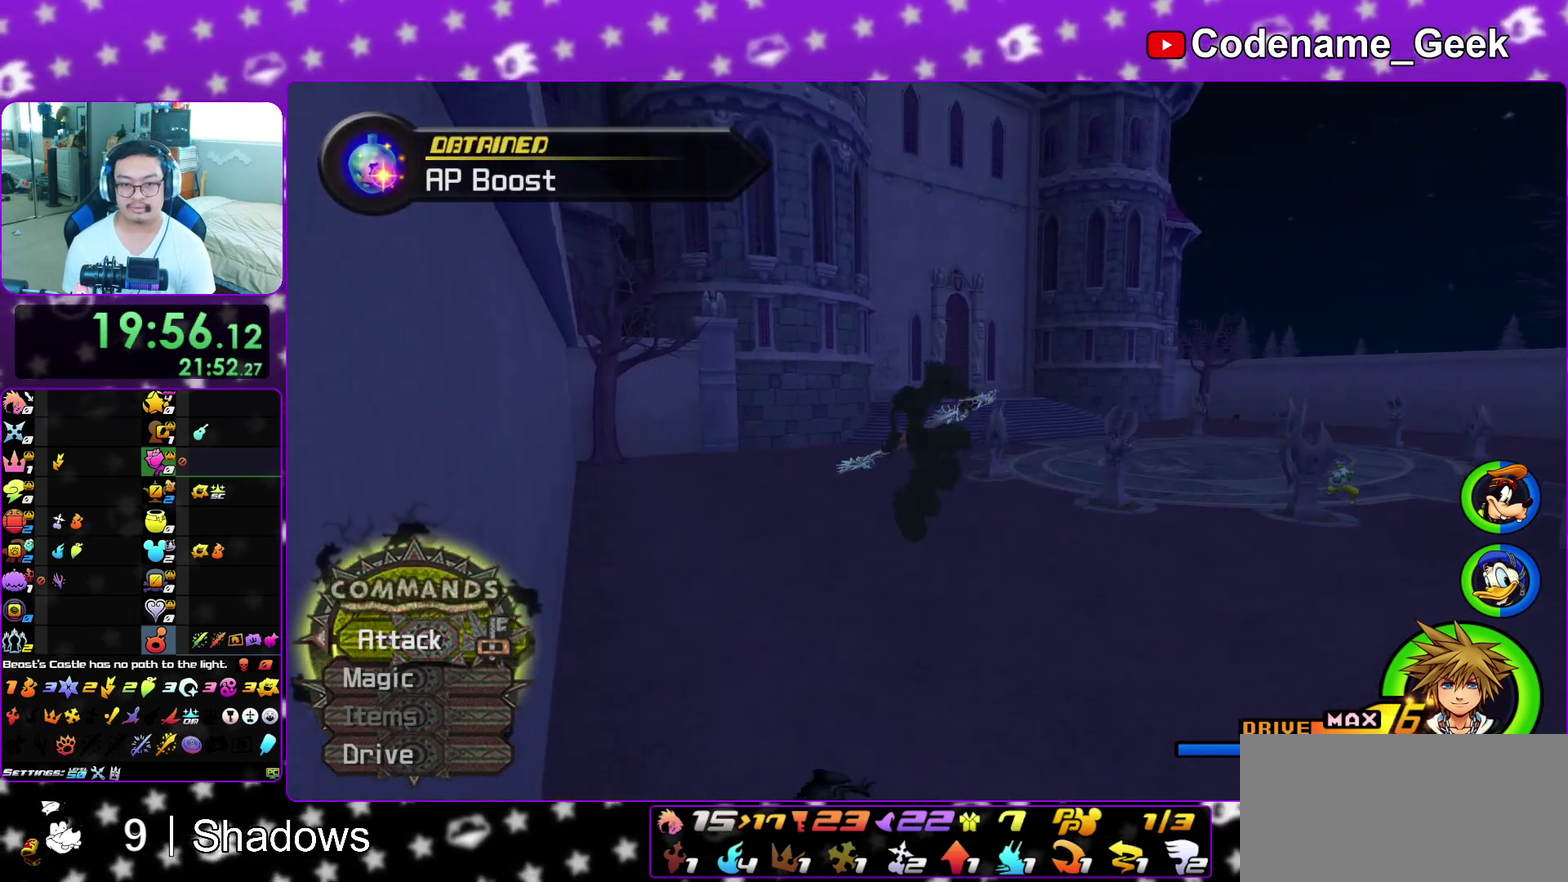
{"dt_ms": 700, "buttons": ["Y"], "left_stick": "up", "right_stick": "center", "events": [[150, "B", "up"], [183, "Y", "down"], [383, "right_stick", "right"], [433, "right_stick", "center"]]}
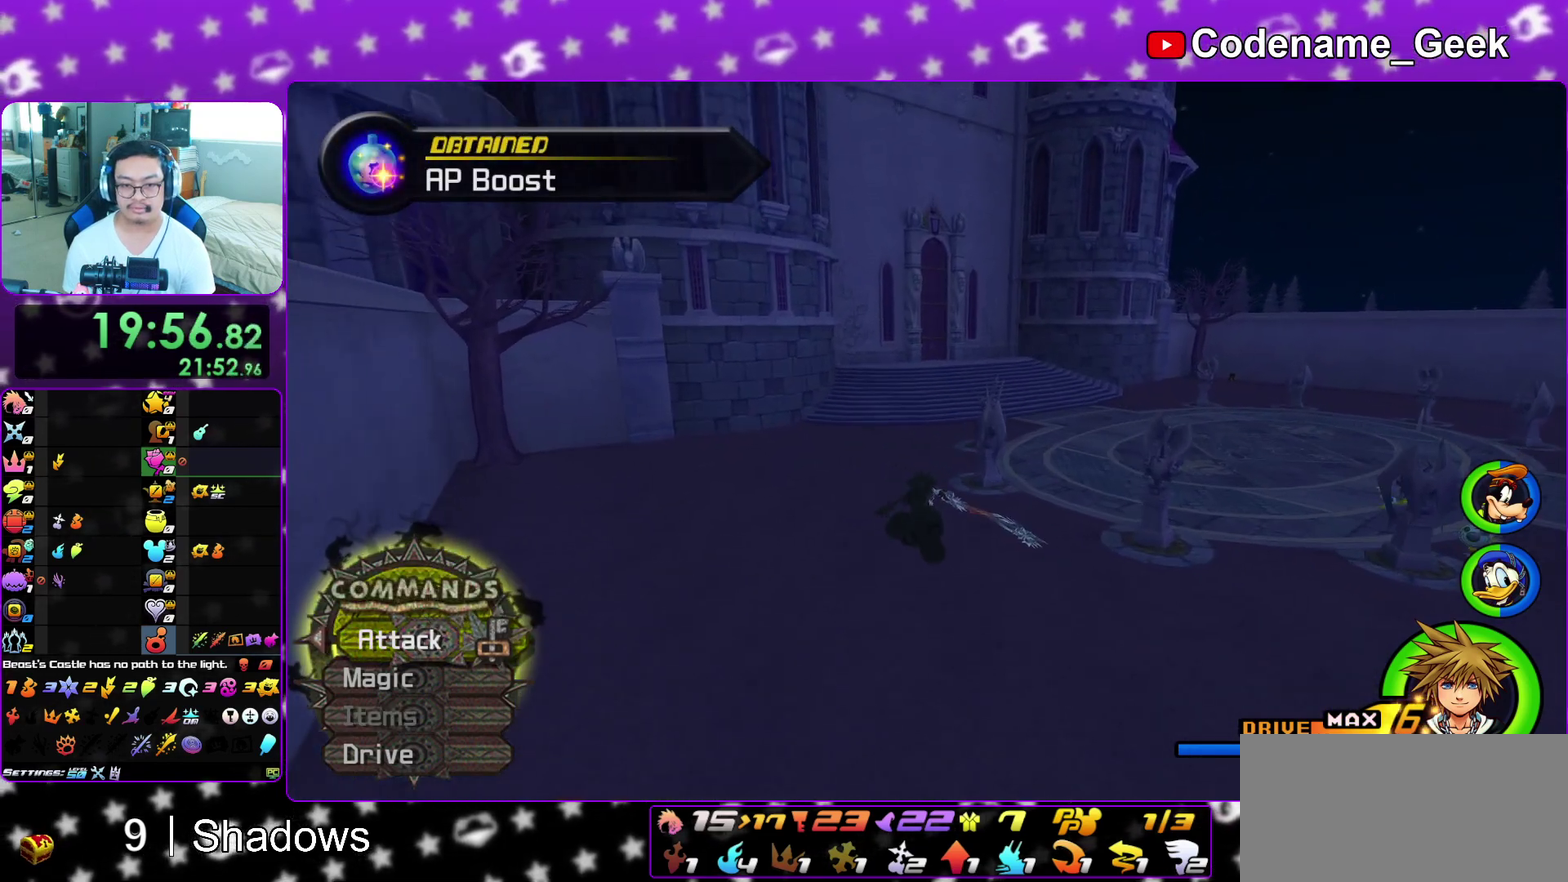
{"dt_ms": 300, "buttons": ["Y", "DPAD_UP"], "left_stick": "center", "right_stick": "center", "events": [[100, "left_stick", "center"], [233, "DPAD_UP", "down"]]}
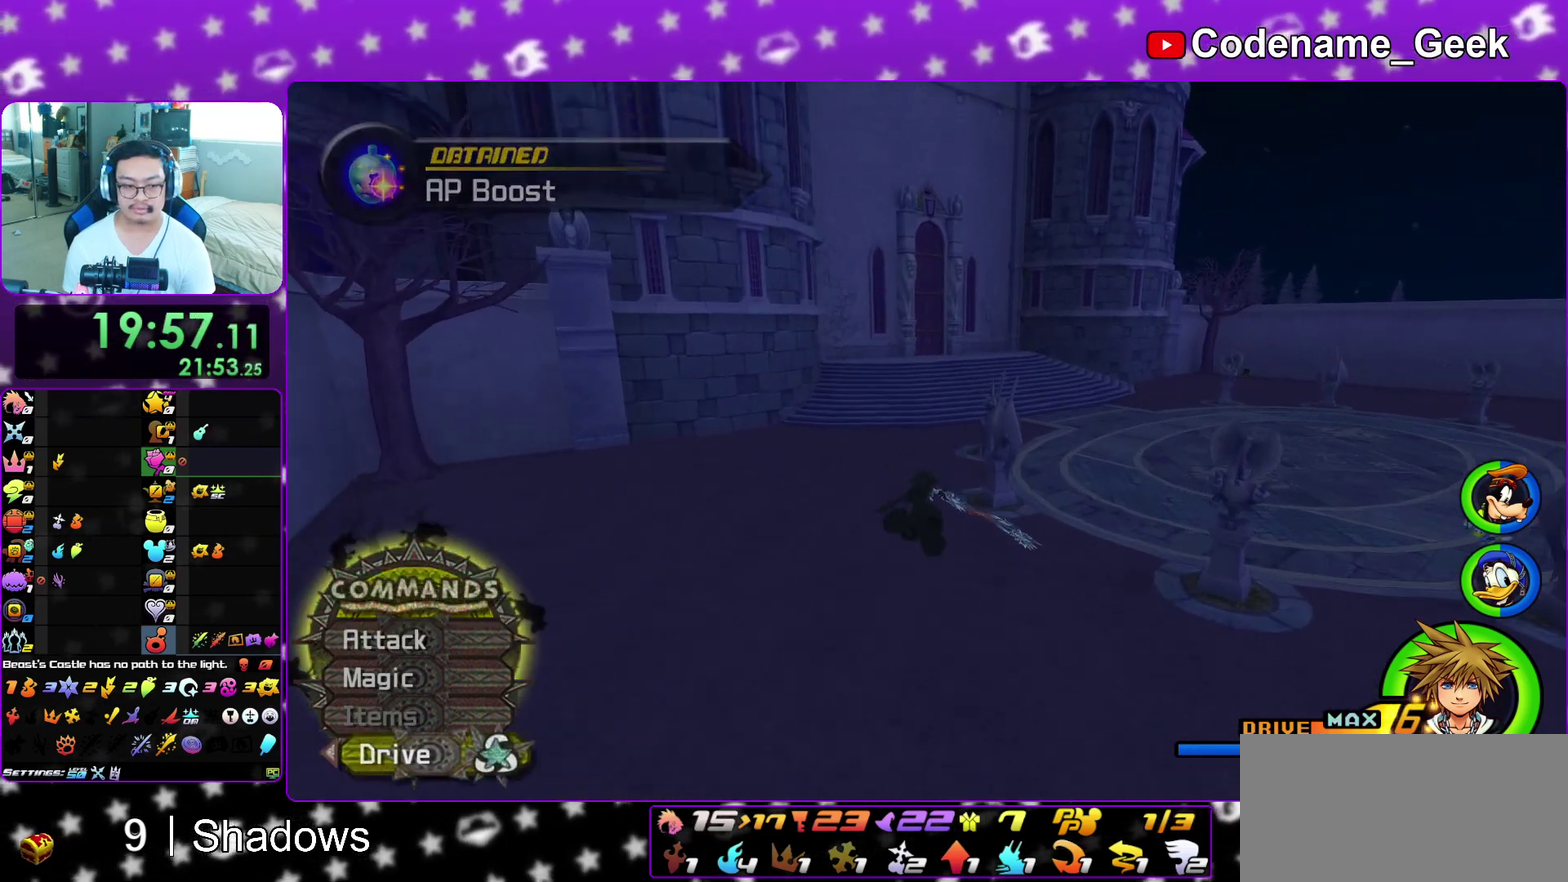
{"dt_ms": 500, "buttons": ["Y"], "left_stick": "up", "right_stick": "center", "events": [[33, "DPAD_UP", "up"], [67, "A", "down"], [200, "A", "up"], [233, "left_stick", "up"]]}
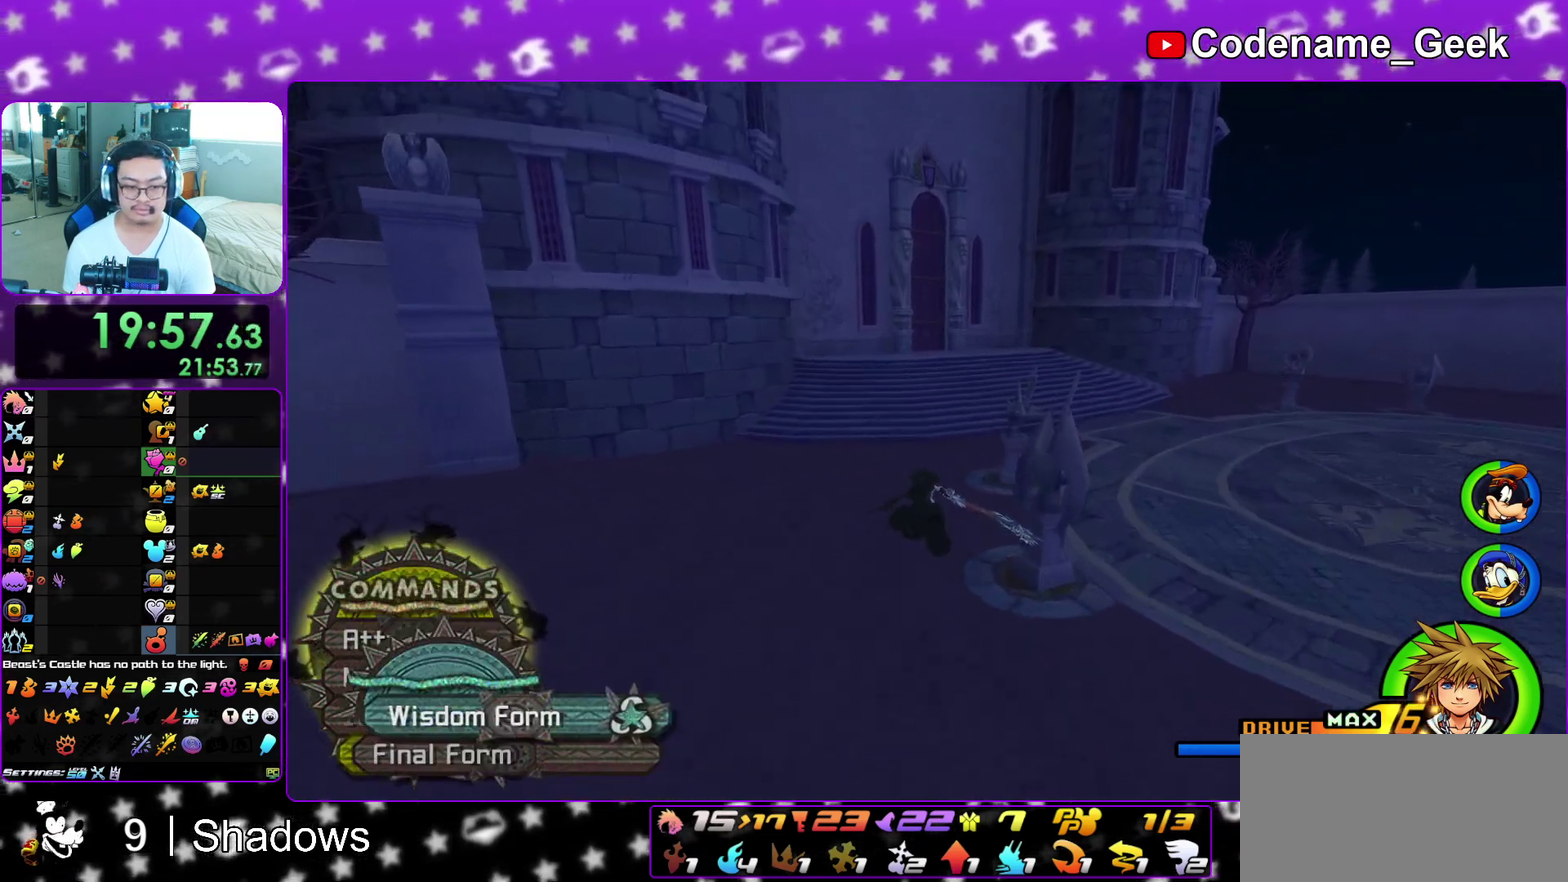
{"dt_ms": 500, "buttons": ["Y"], "left_stick": "up", "right_stick": "center", "events": []}
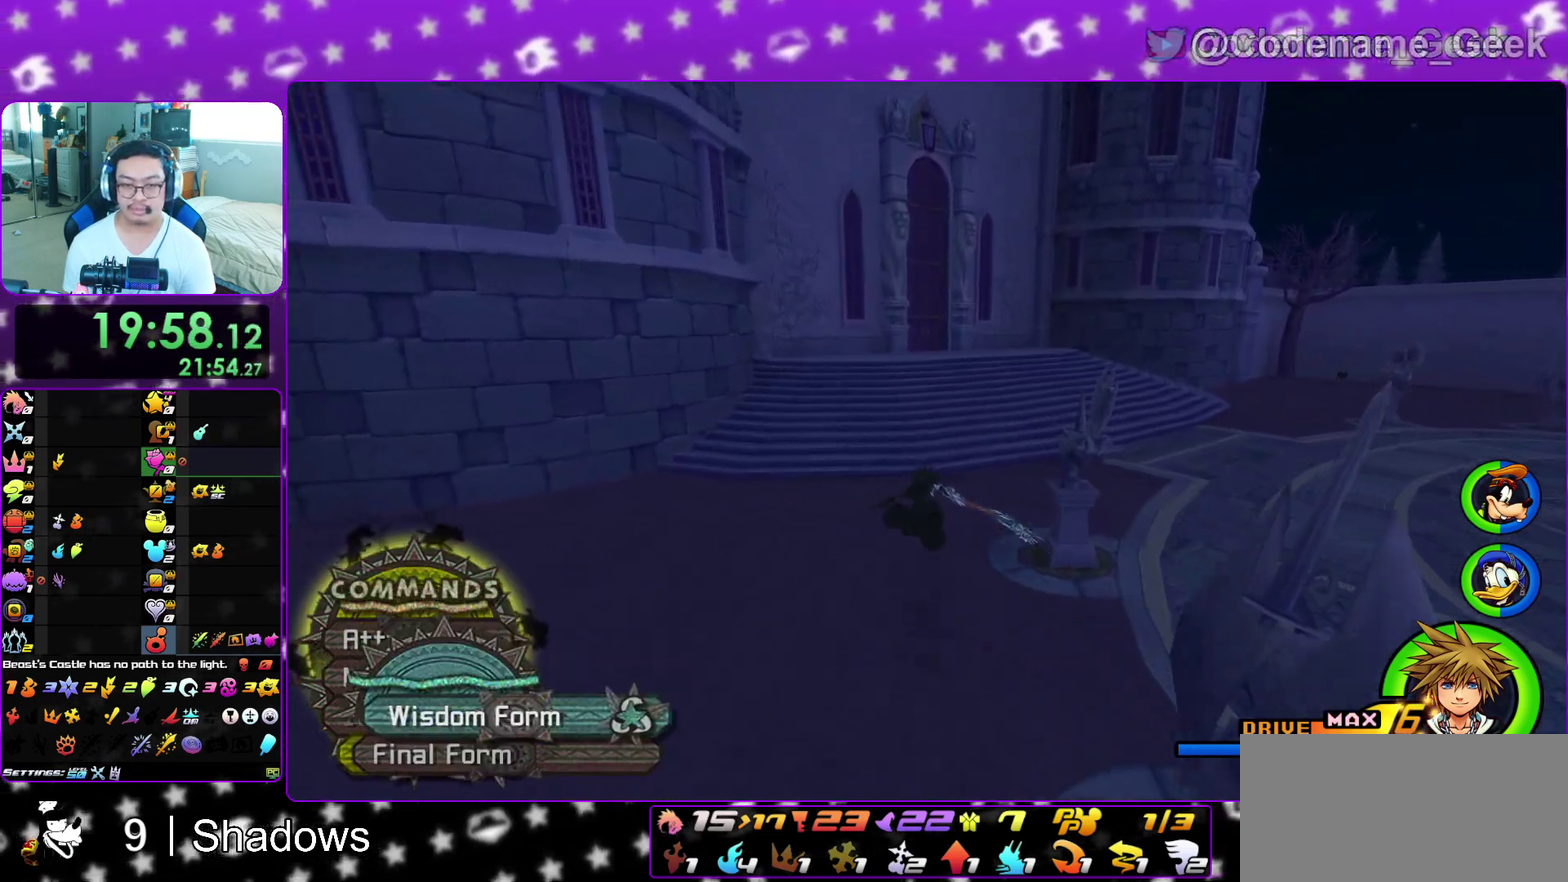
{"dt_ms": 500, "buttons": ["Y", "L1"], "left_stick": "up", "right_stick": "center", "events": [[250, "L1", "down"], [383, "L1", "up"], [467, "L1", "down"]]}
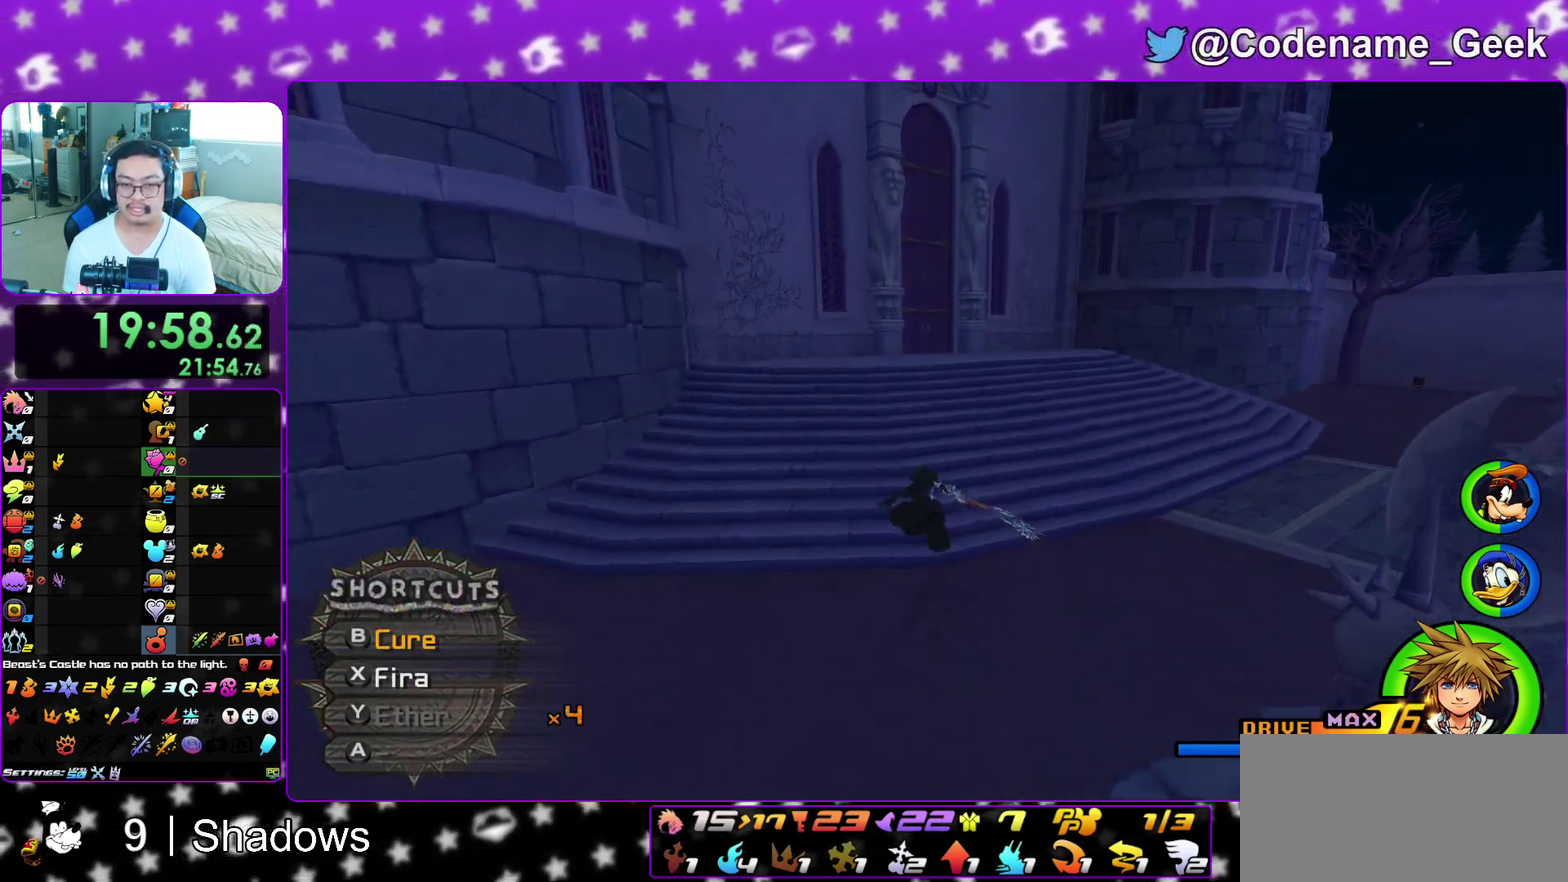
{"dt_ms": 500, "buttons": ["B"], "left_stick": "up-right", "right_stick": "center", "events": [[83, "L1", "up"], [133, "Y", "up"], [150, "left_stick", "up-right"], [300, "B", "down"]]}
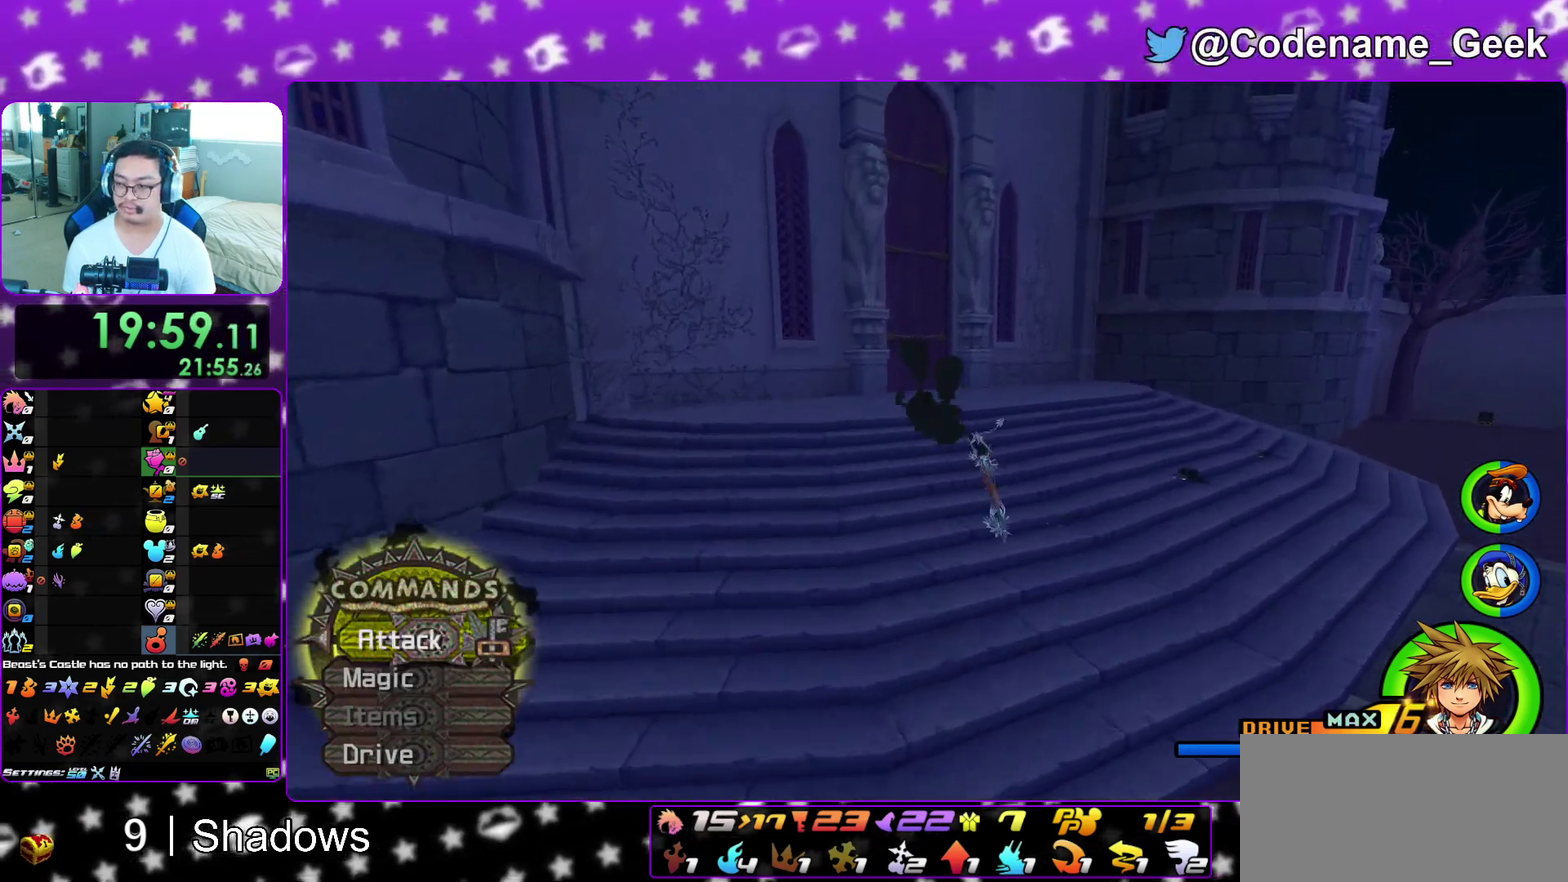
{"dt_ms": 500, "buttons": ["Y"], "left_stick": "up-right", "right_stick": "center", "events": [[133, "B", "up"], [200, "B", "down"], [383, "B", "up"], [400, "Y", "down"]]}
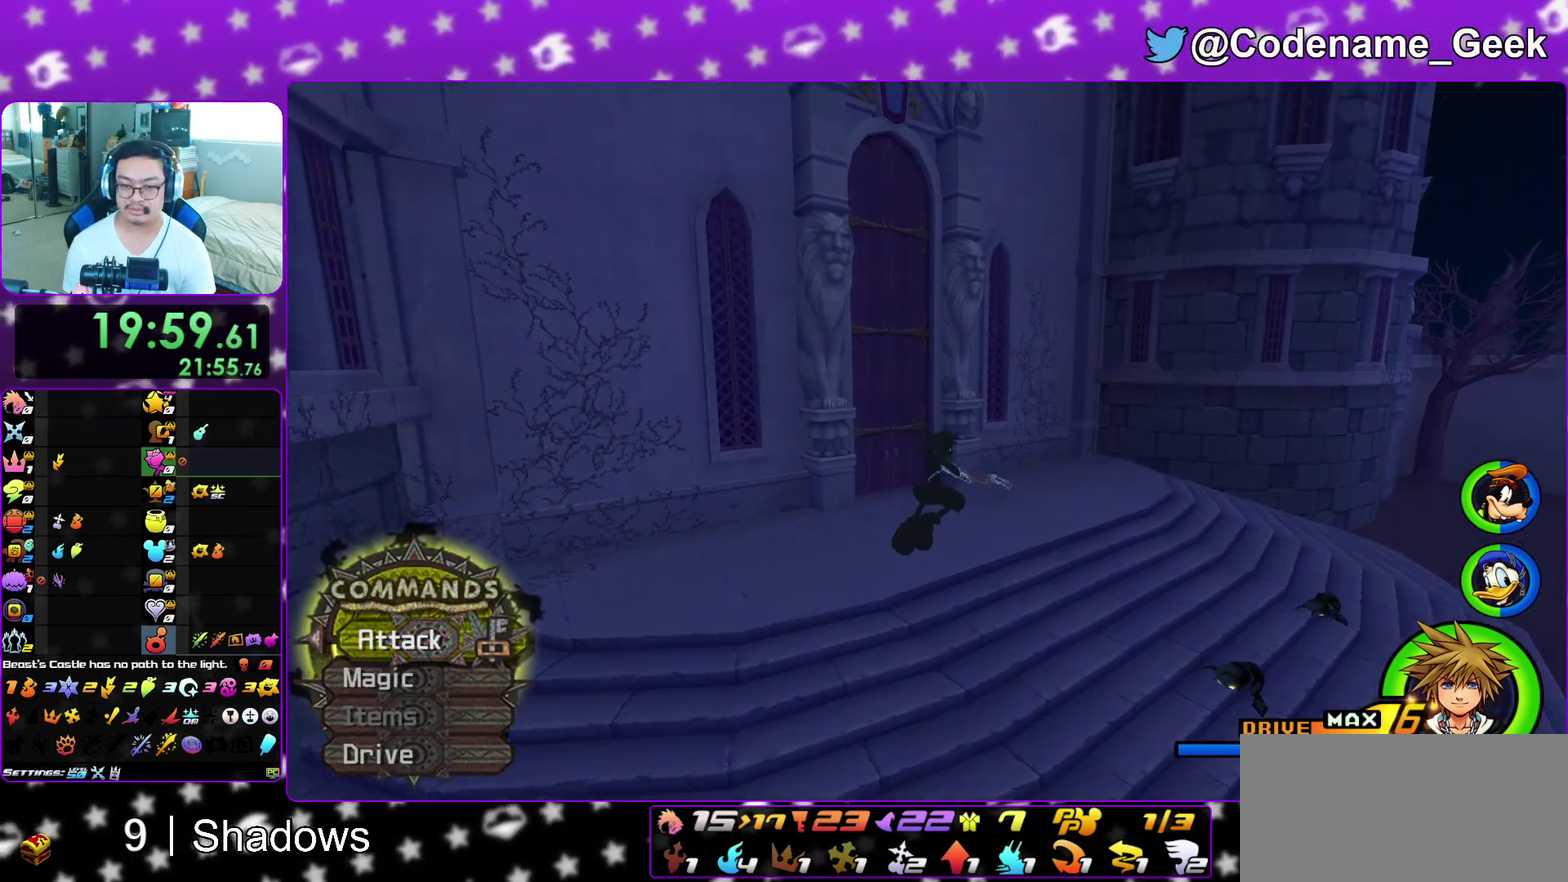
{"dt_ms": 500, "buttons": ["Y"], "left_stick": "up", "right_stick": "left", "events": [[100, "right_stick", "left"], [167, "right_stick", "center"], [267, "left_stick", "up"], [350, "right_stick", "left"]]}
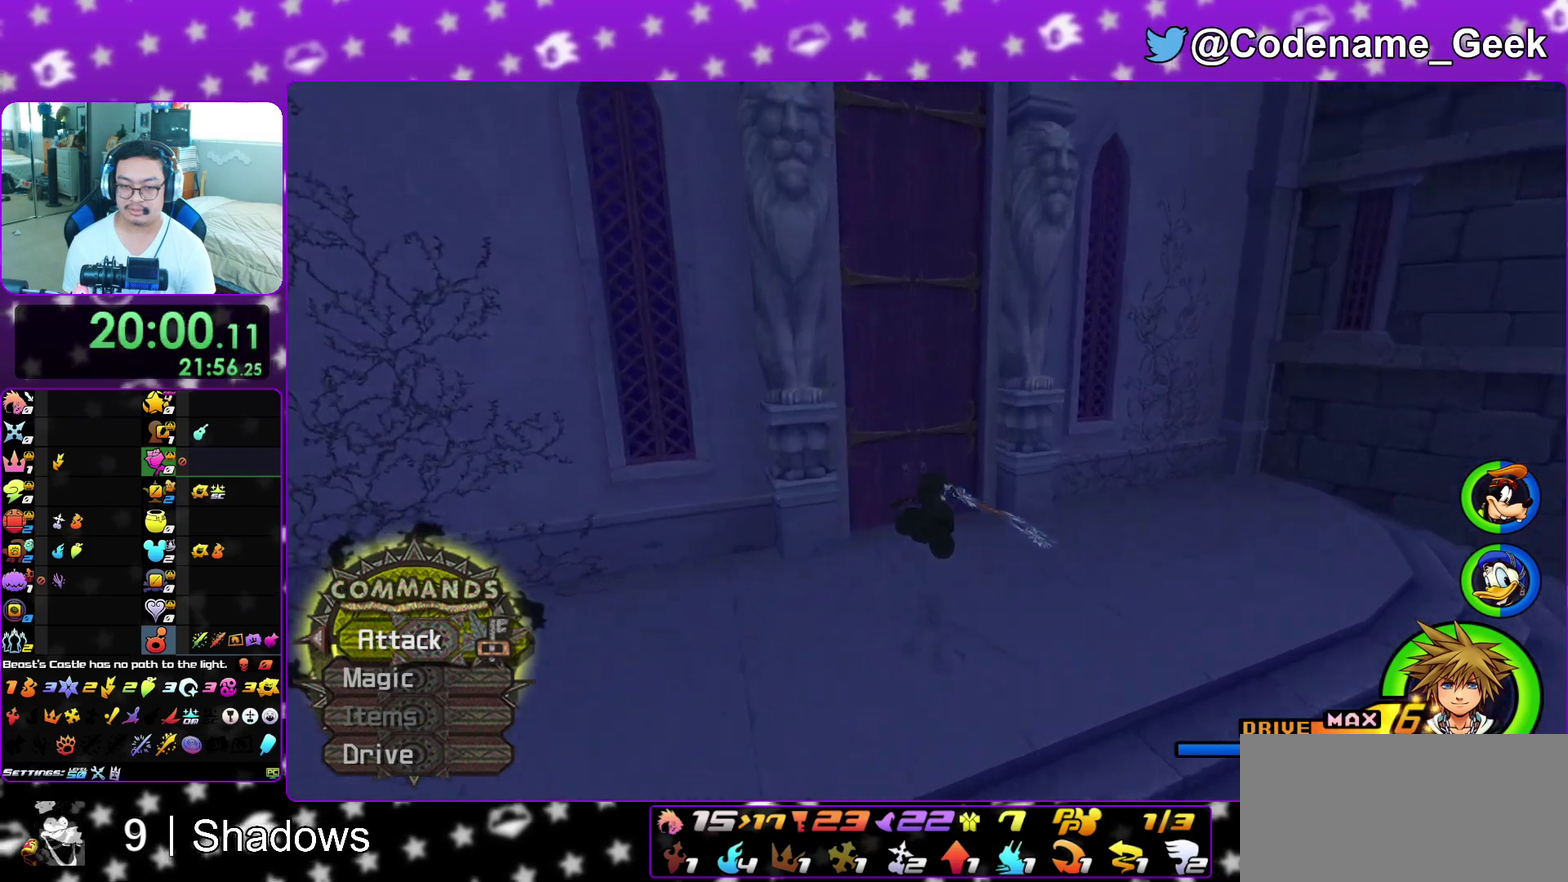
{"dt_ms": 500, "buttons": [], "left_stick": "up", "right_stick": "center", "events": [[17, "right_stick", "center"], [133, "L1", "down"], [250, "L1", "up"], [350, "L1", "down"], [450, "L1", "up"], [483, "Y", "up"]]}
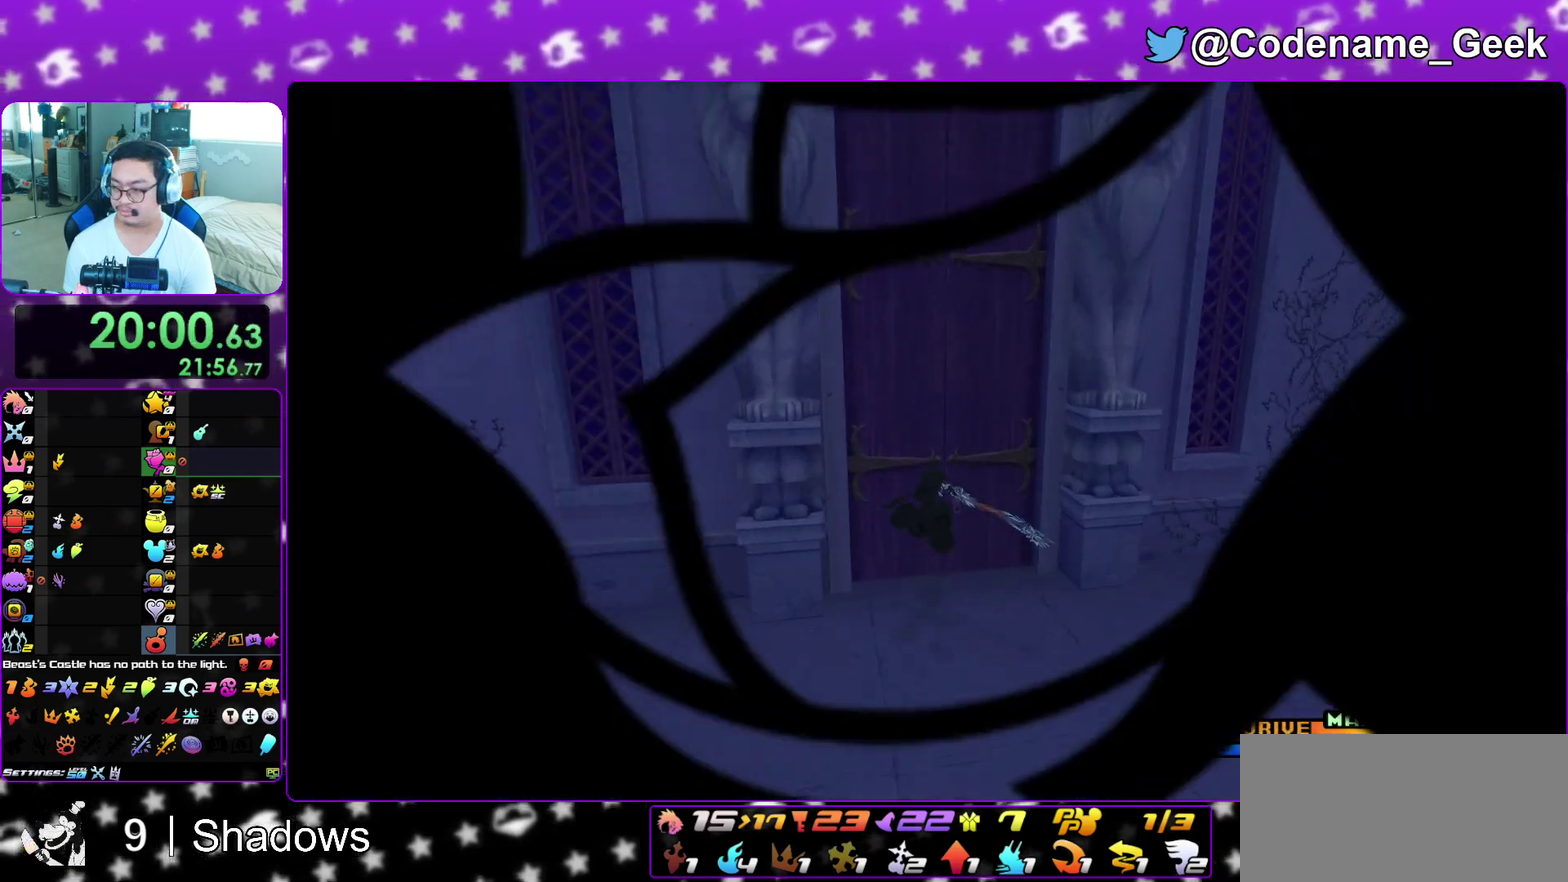
{"dt_ms": 400, "buttons": [], "left_stick": "up", "right_stick": "center", "events": [[50, "L1", "down"], [133, "L1", "up"], [233, "L1", "down"], [350, "L1", "up"]]}
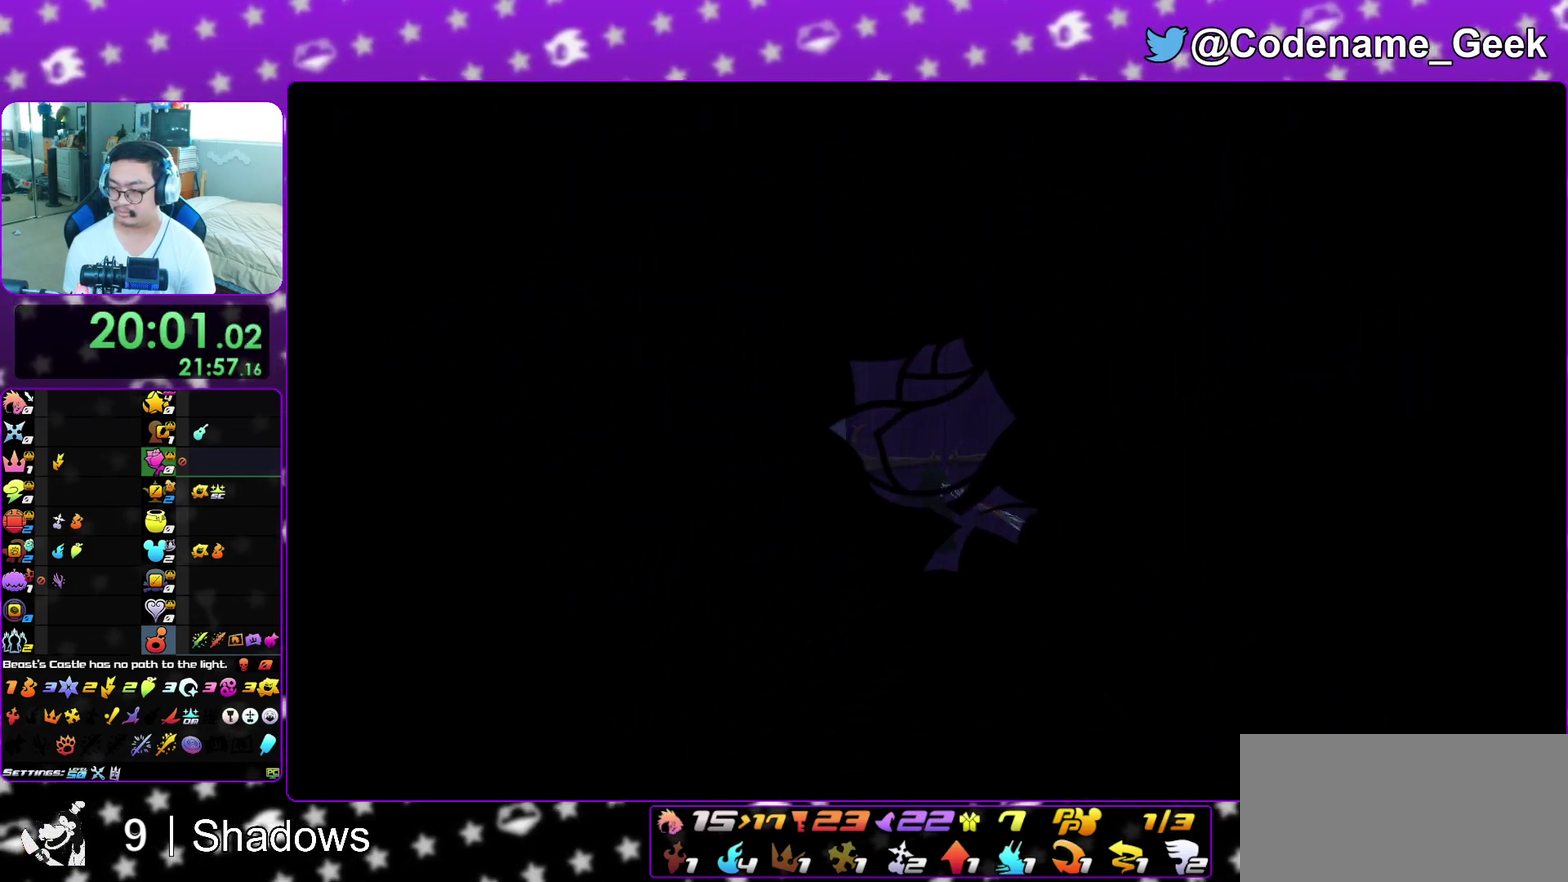
{"dt_ms": 600, "buttons": ["L1"], "left_stick": "up", "right_stick": "center", "events": [[33, "L1", "down"], [117, "L1", "up"], [200, "L1", "down"], [333, "L1", "up"], [400, "L1", "down"], [483, "L1", "up"], [567, "L1", "down"]]}
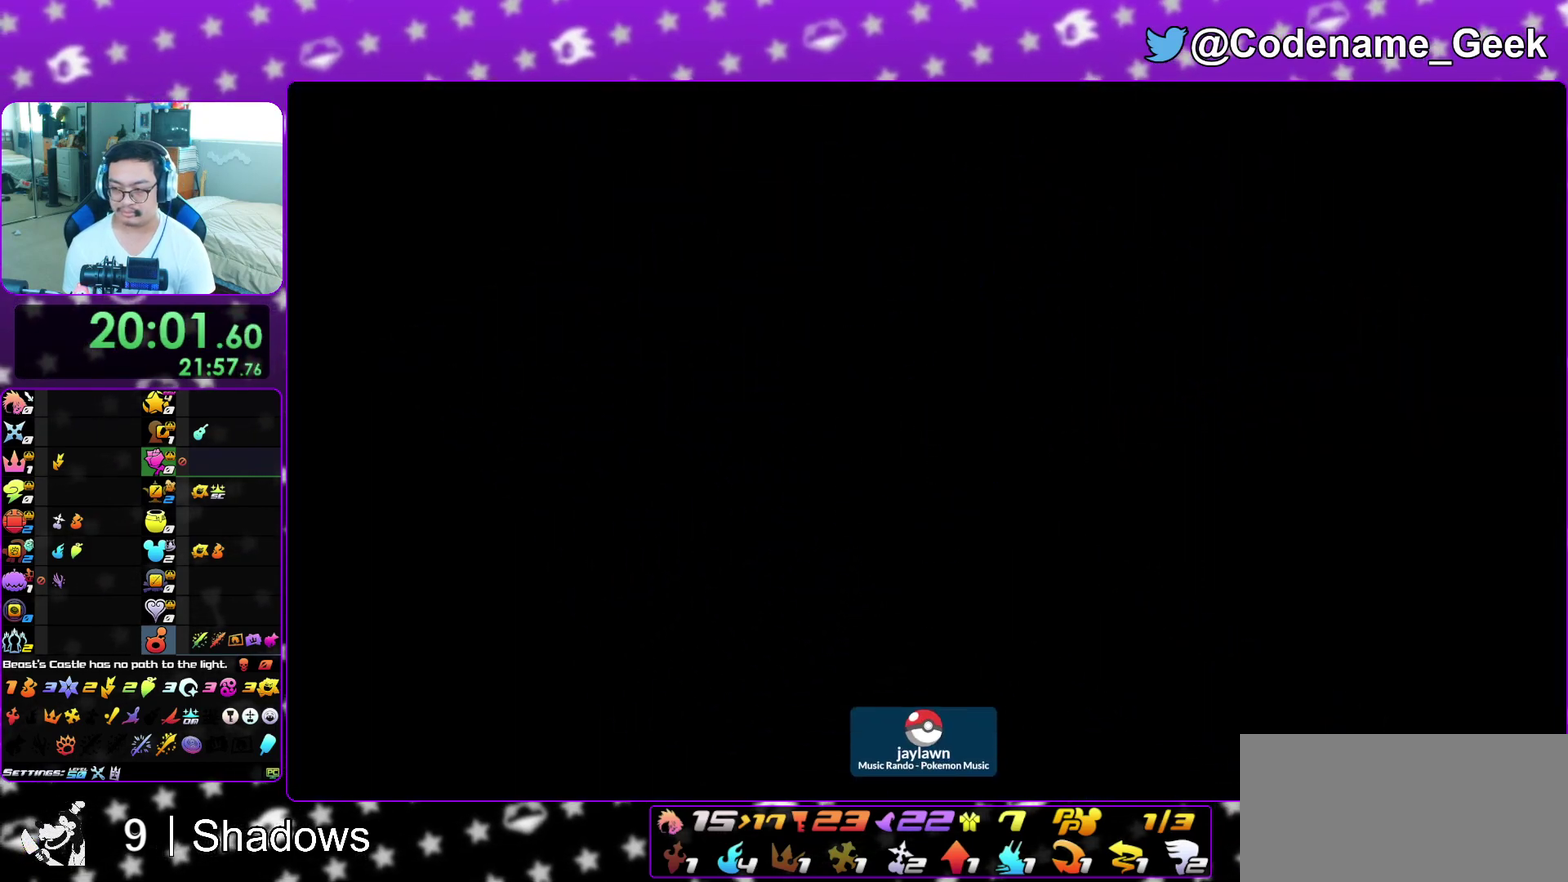
{"dt_ms": 500, "buttons": ["B"], "left_stick": "up", "right_stick": "center", "events": [[83, "L1", "up"], [217, "B", "down"]]}
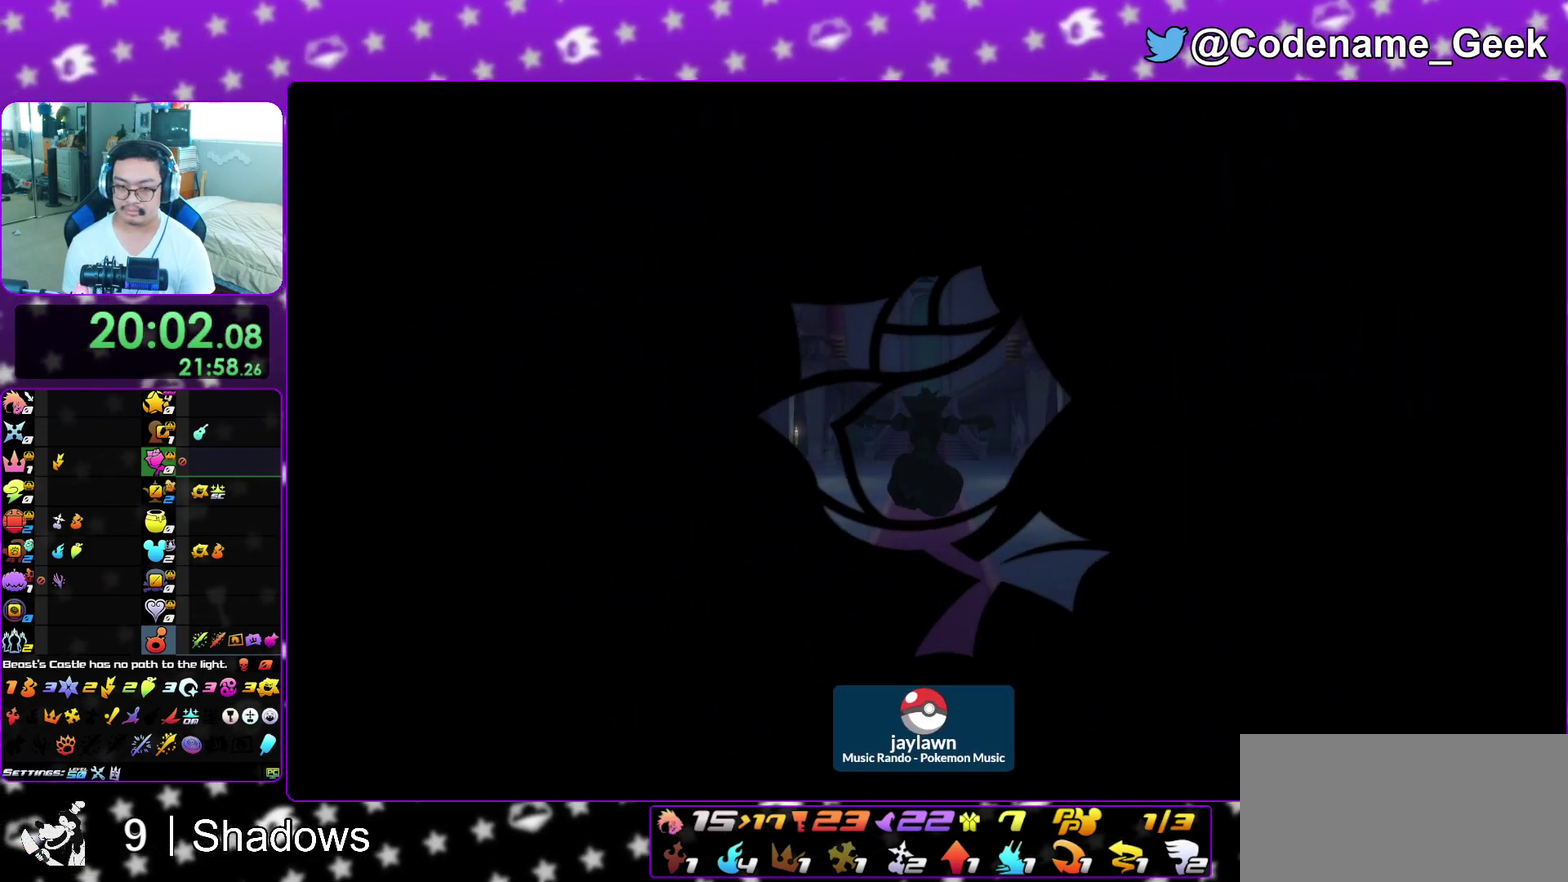
{"dt_ms": 300, "buttons": [], "left_stick": "up", "right_stick": "center", "events": [[50, "B", "up"], [100, "B", "down"], [267, "B", "up"]]}
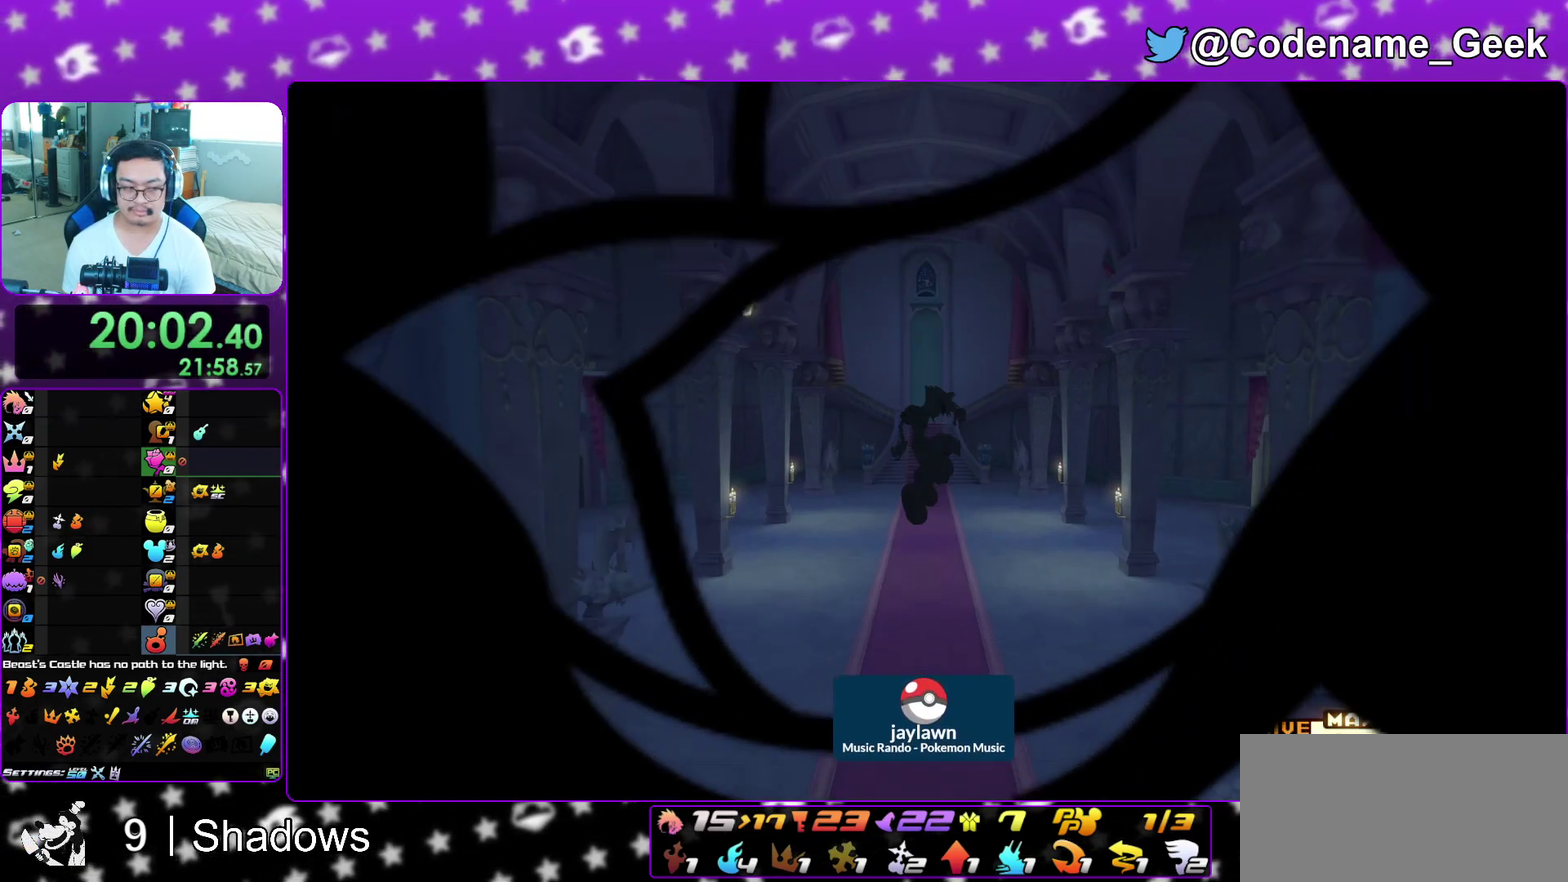
{"dt_ms": 700, "buttons": ["A", "Y"], "left_stick": "center", "right_stick": "center", "events": [[133, "Y", "down"], [433, "left_stick", "center"], [550, "DPAD_UP", "down"], [633, "A", "down"], [650, "DPAD_UP", "up"]]}
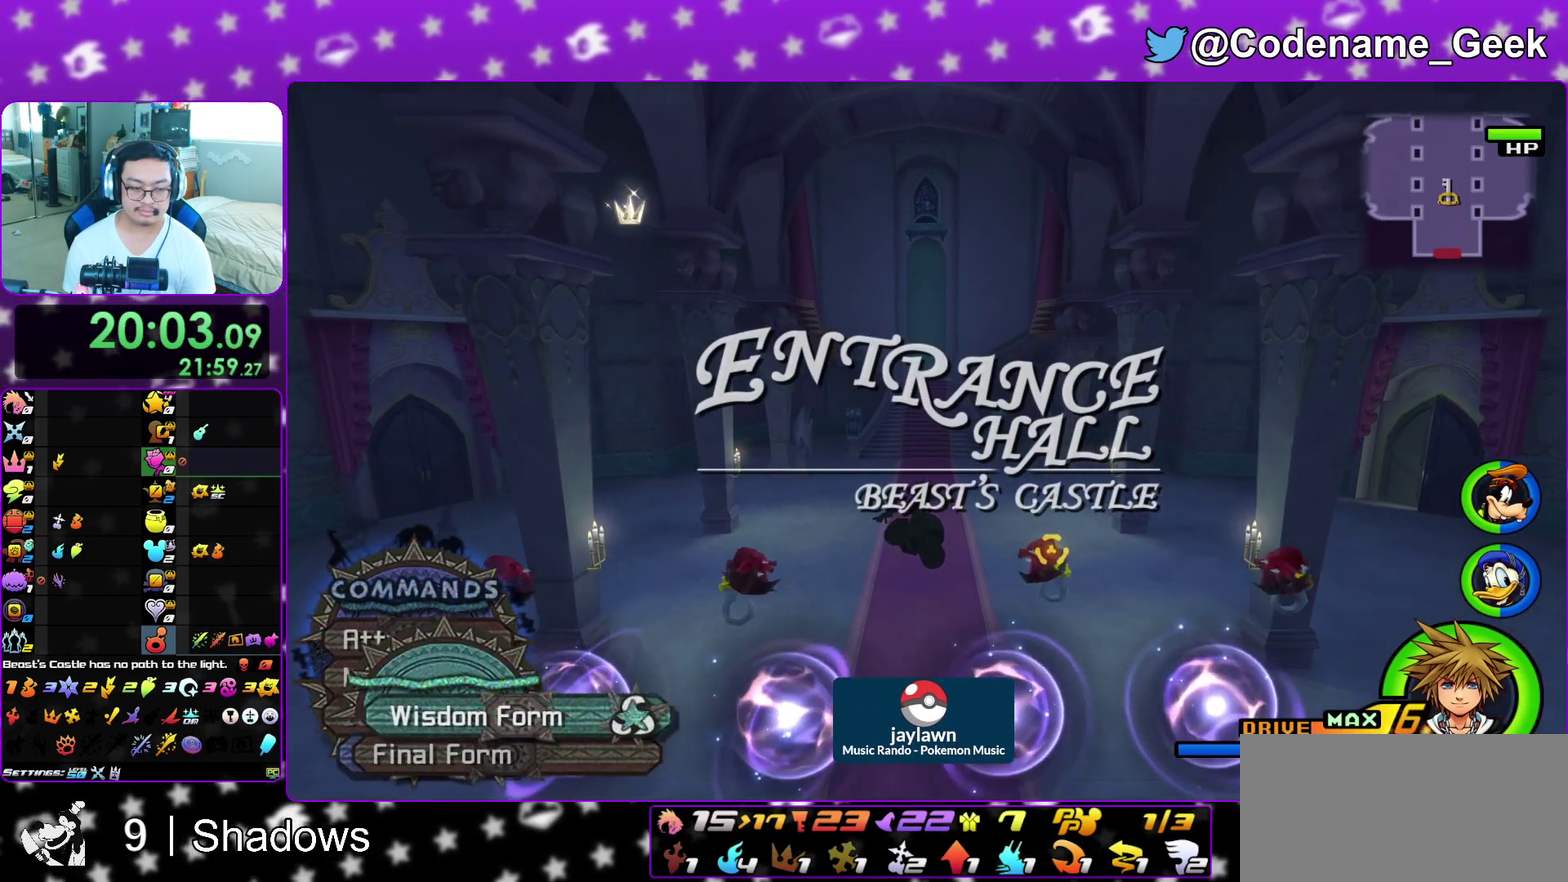
{"dt_ms": 300, "buttons": ["Y"], "left_stick": "up", "right_stick": "center", "events": [[17, "A", "up"], [117, "left_stick", "up"]]}
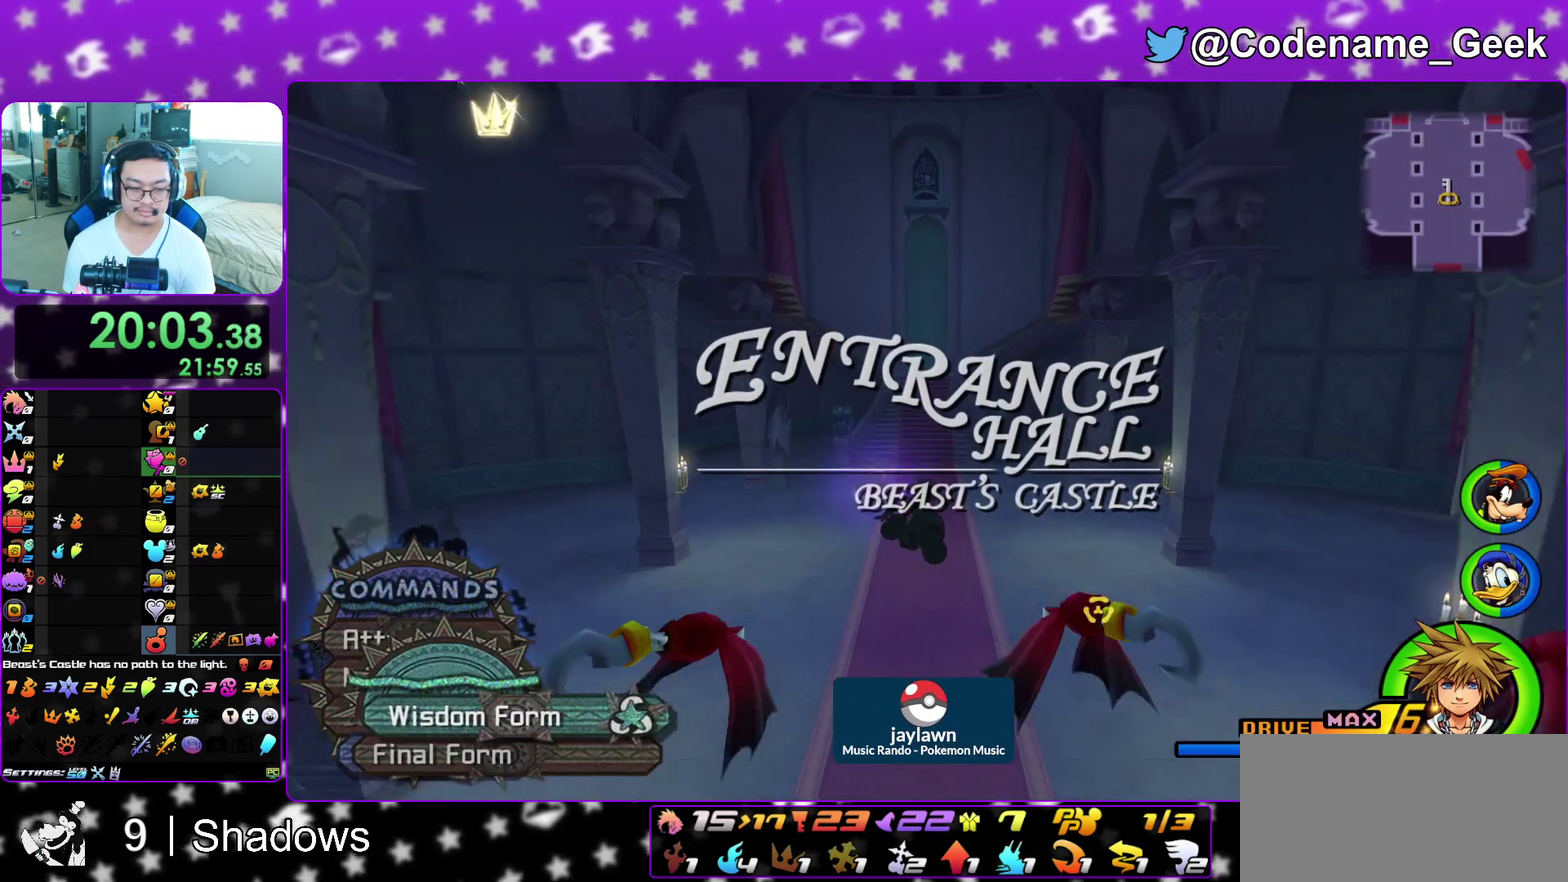
{"dt_ms": 700, "buttons": ["Y"], "left_stick": "center", "right_stick": "center", "events": [[333, "left_stick", "center"]]}
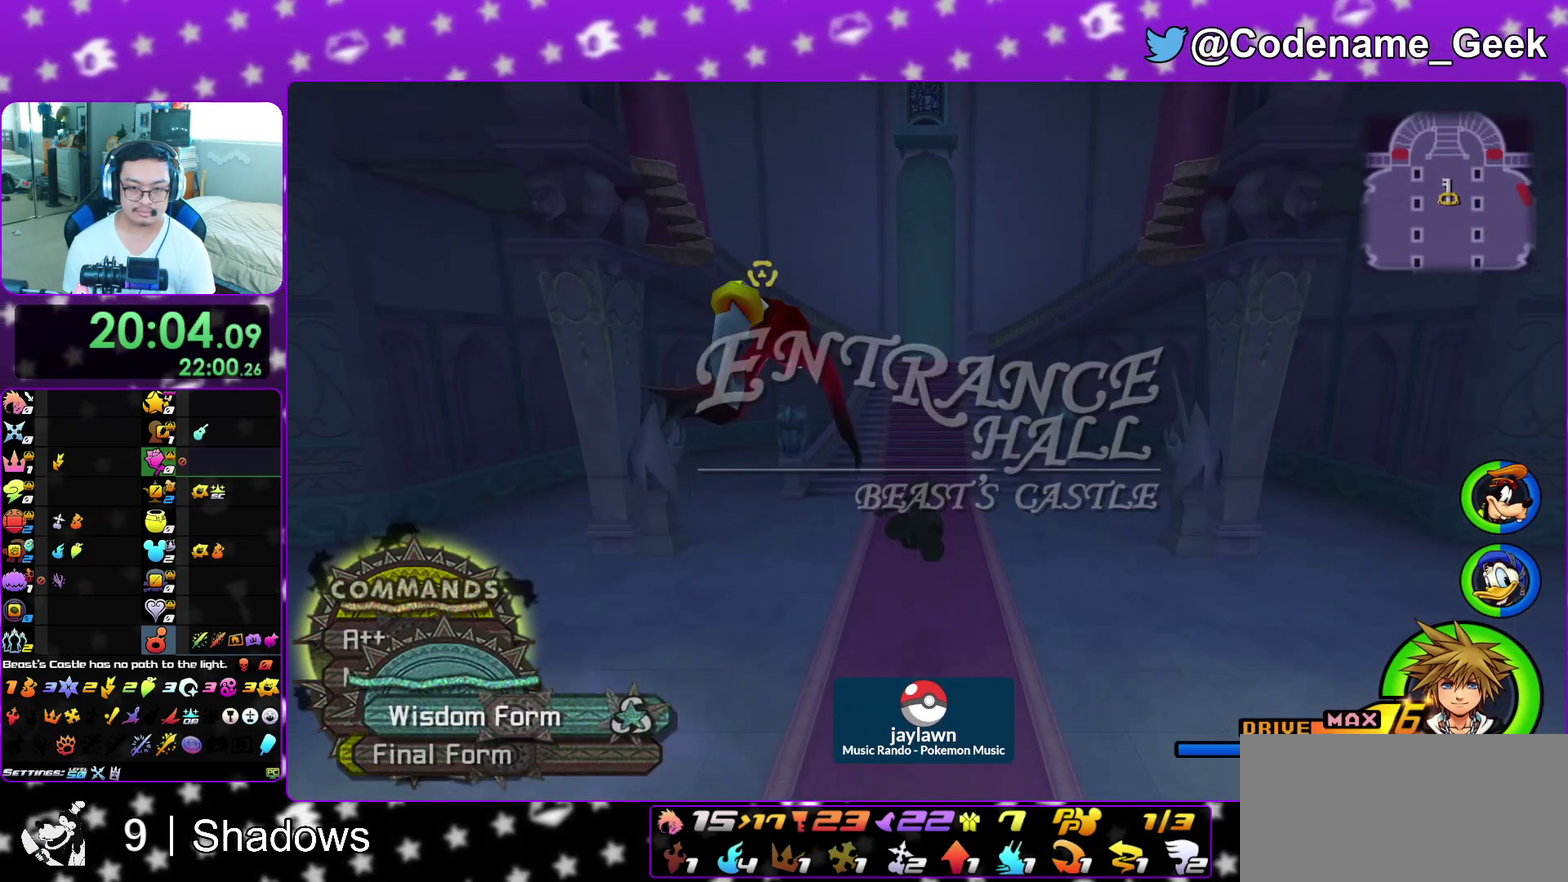
{"dt_ms": 400, "buttons": ["Y"], "left_stick": "center", "right_stick": "center", "events": []}
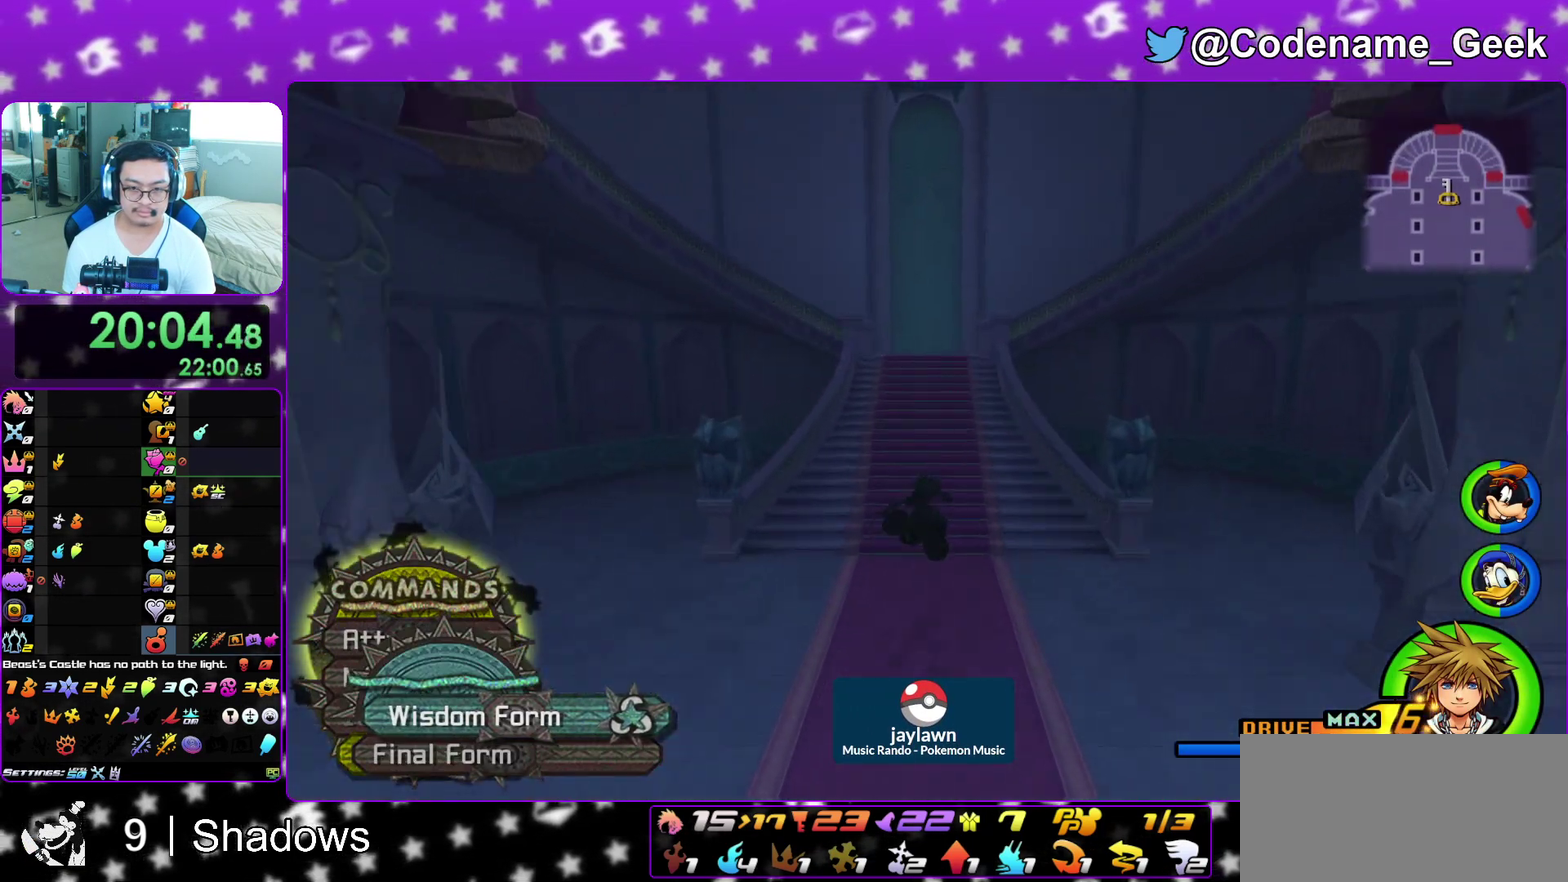
{"dt_ms": 600, "buttons": ["Y"], "left_stick": "up", "right_stick": "center", "events": [[67, "left_stick", "up"], [83, "L1", "down"], [83, "right_stick", "down-right"], [150, "L1", "up"], [150, "right_stick", "center"], [433, "Y", "up"], [533, "Y", "down"]]}
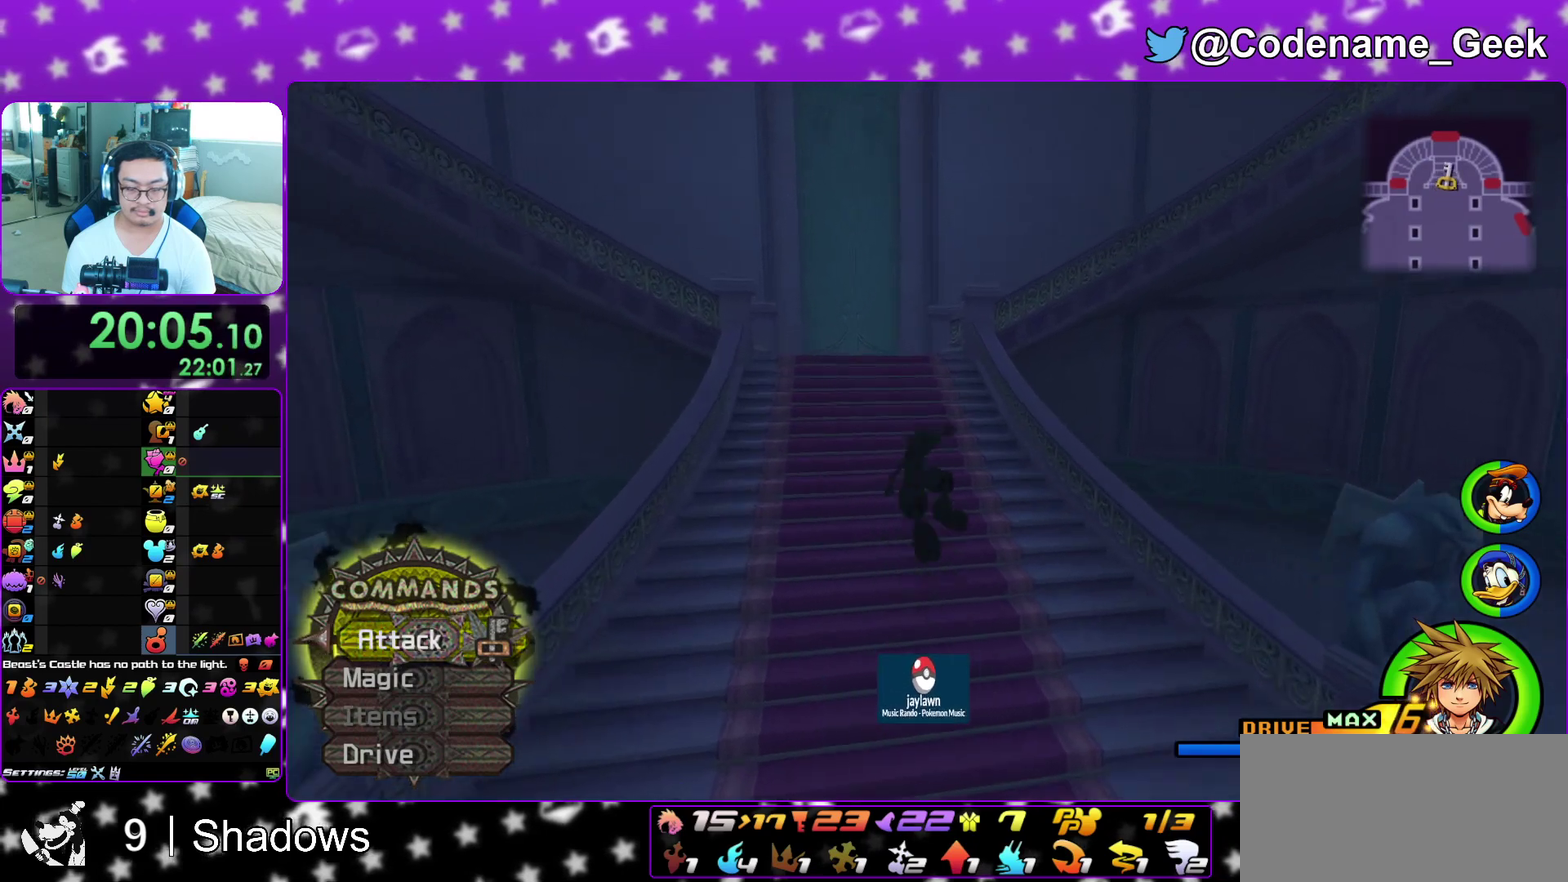
{"dt_ms": 300, "buttons": [], "left_stick": "up", "right_stick": "right", "events": [[50, "Y", "up"], [100, "Y", "down"], [217, "Y", "up"], [267, "right_stick", "right"]]}
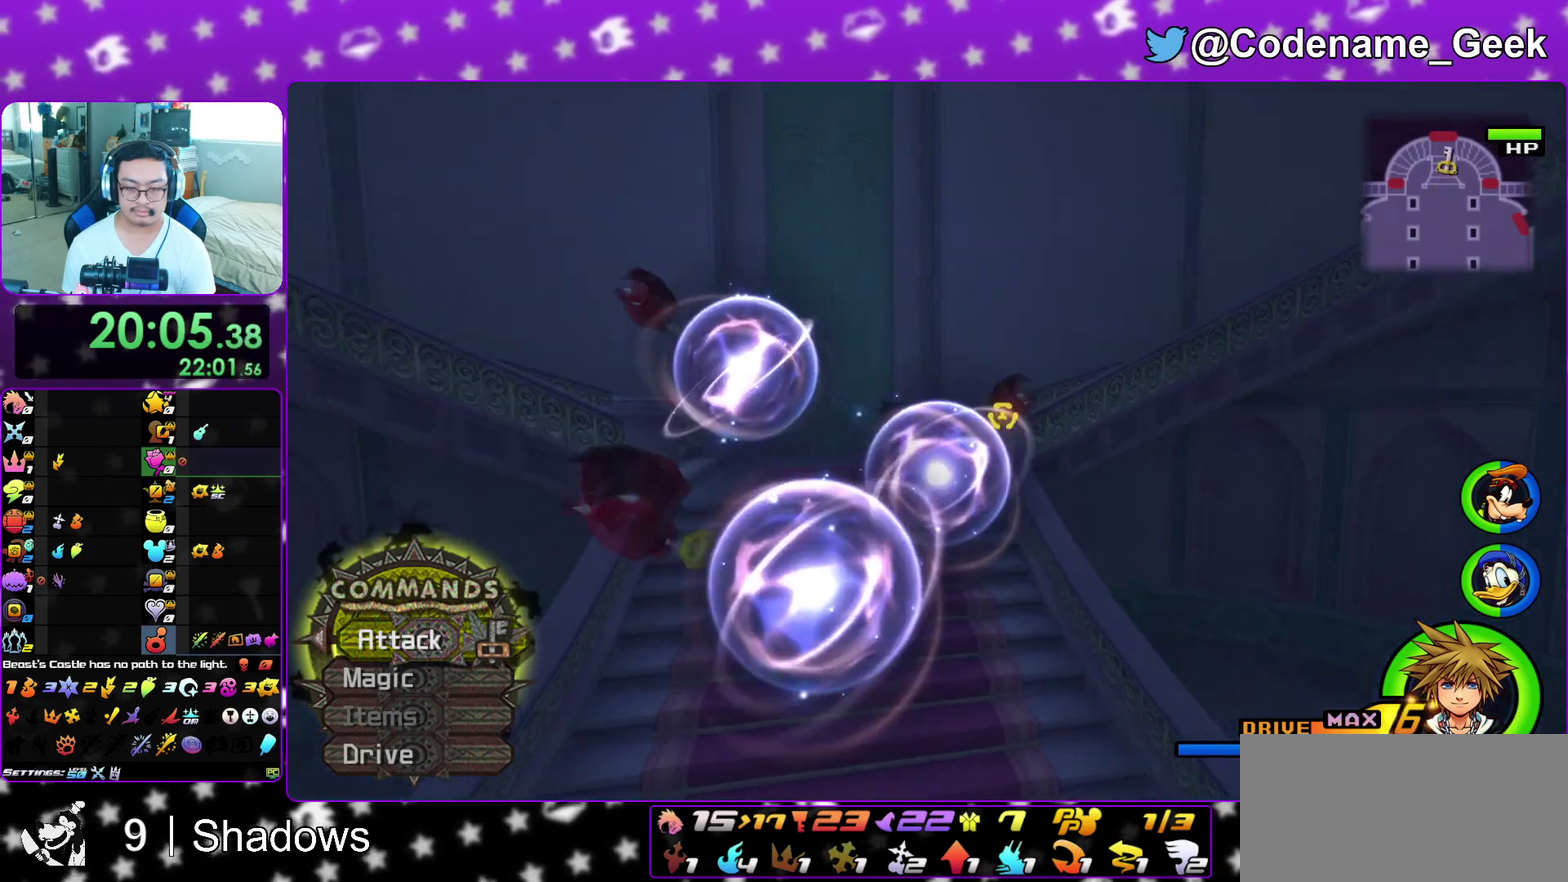
{"dt_ms": 900, "buttons": ["Y"], "left_stick": "up-right", "right_stick": "center", "events": [[83, "right_stick", "center"], [117, "left_stick", "up-right"], [217, "B", "down"], [367, "B", "up"], [417, "B", "down"], [567, "B", "up"], [583, "Y", "down"], [717, "right_stick", "down-right"], [800, "right_stick", "right"], [867, "right_stick", "center"]]}
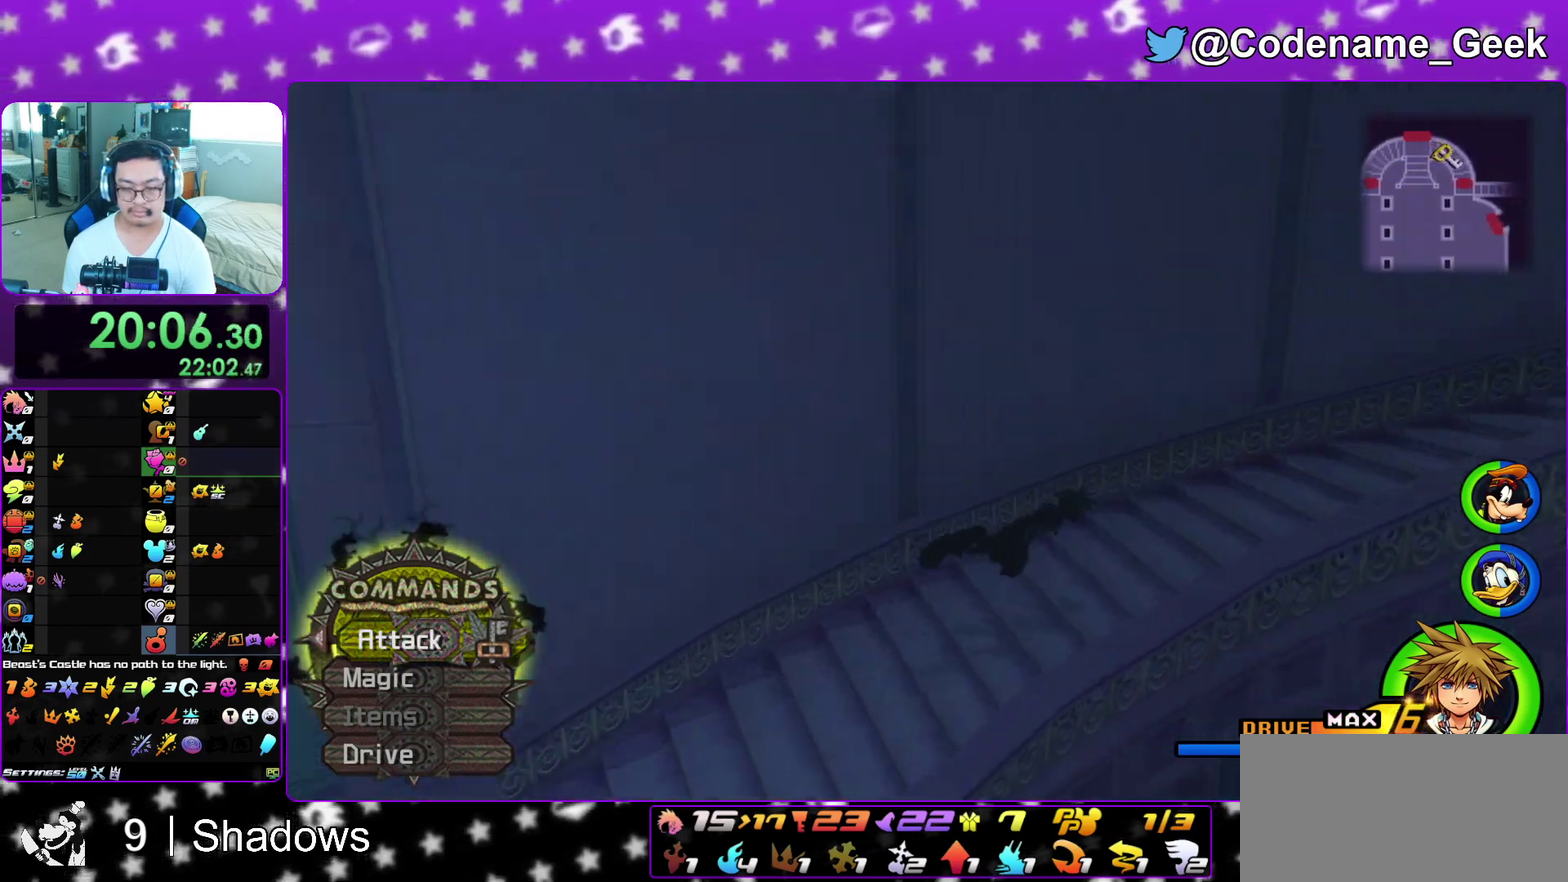
{"dt_ms": 300, "buttons": ["Y"], "left_stick": "up-right", "right_stick": "center", "events": [[117, "Y", "up"], [300, "Y", "down"]]}
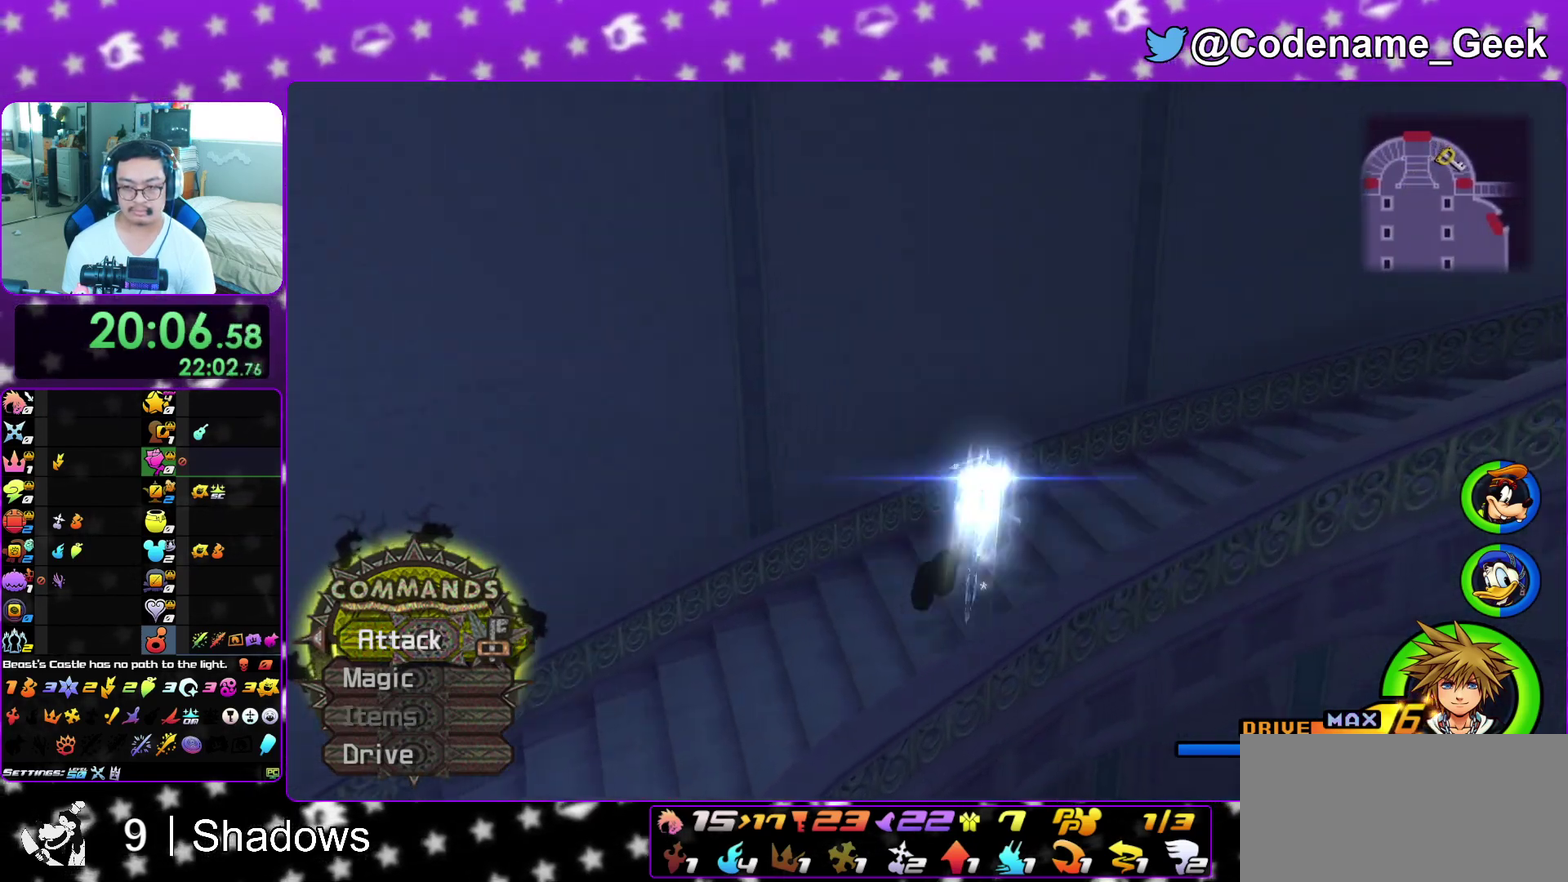
{"dt_ms": 500, "buttons": [], "left_stick": "center", "right_stick": "center", "events": [[133, "left_stick", "center"], [183, "Y", "up"], [217, "DPAD_UP", "down"], [300, "A", "down"], [317, "DPAD_UP", "up"], [383, "A", "up"], [417, "DPAD_UP", "down"], [483, "DPAD_UP", "up"]]}
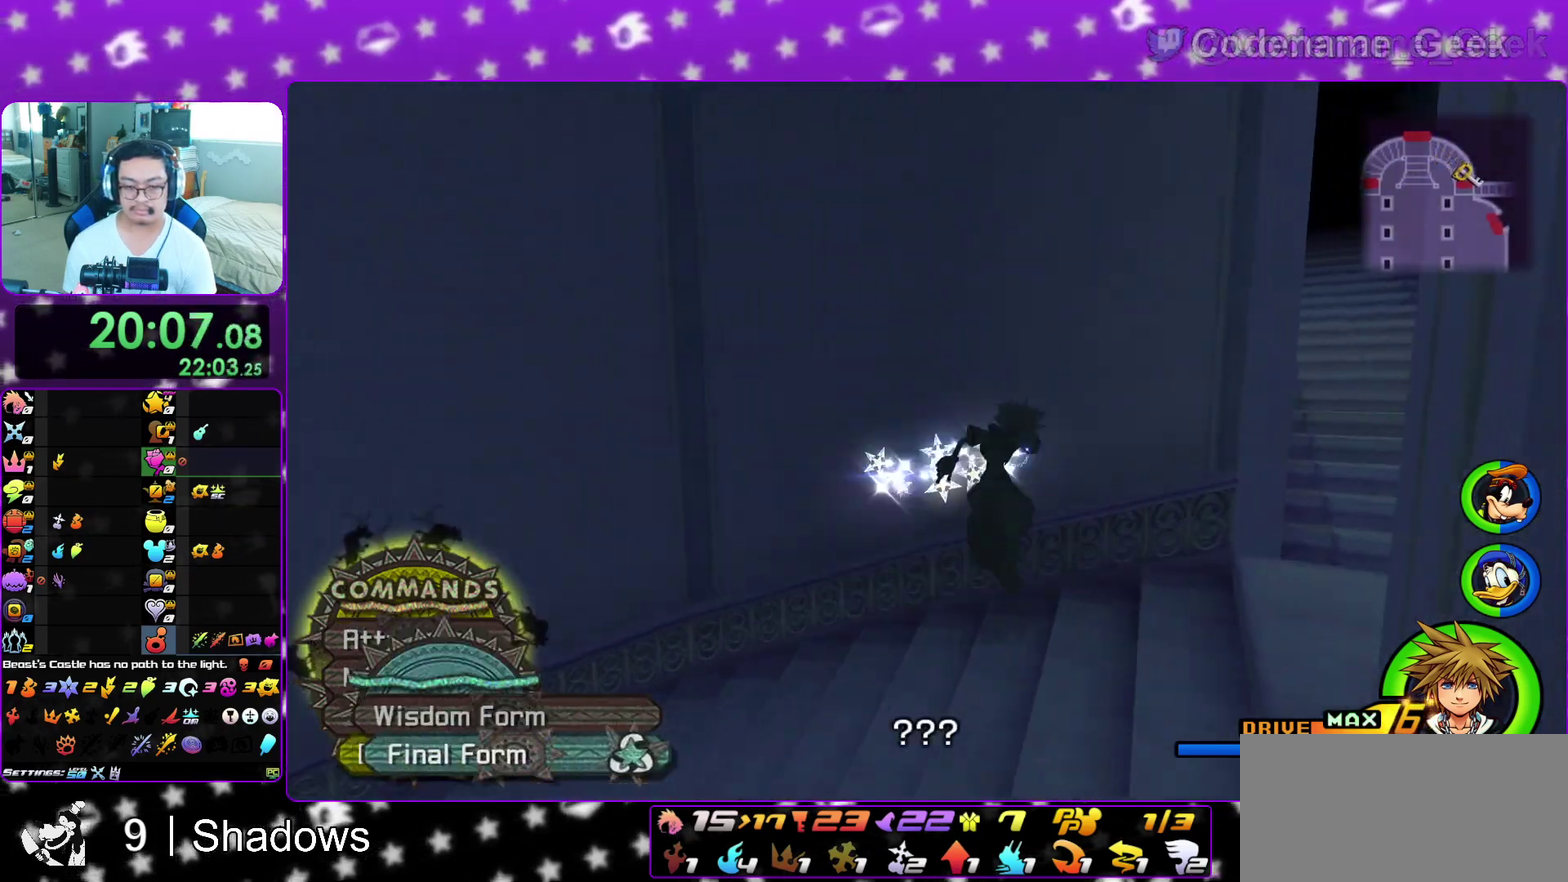
{"dt_ms": 300, "buttons": [], "left_stick": "right", "right_stick": "center", "events": [[17, "right_stick", "right"], [133, "left_stick", "right"], [133, "right_stick", "center"]]}